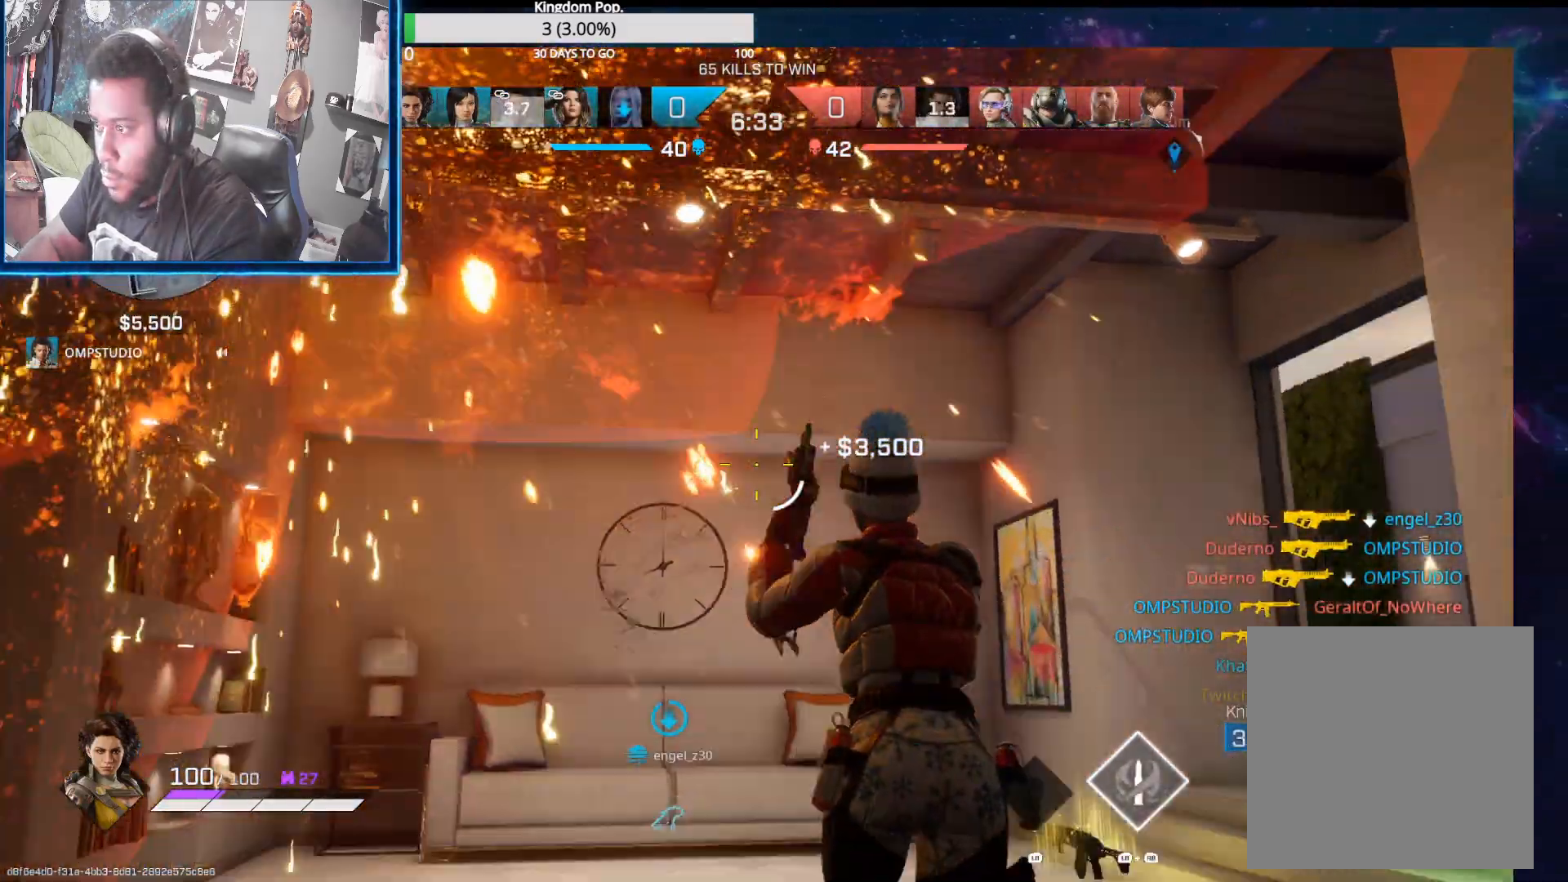
Gameplay with a controller (Xbox layout); each line is a JSON object with the inputs held at the frame after it. "events" lists button and stick changes between this image and that frame as [ms after this image, input, new state], when the widget could be followed in between.
{"buttons": [], "left_stick": "up-right", "right_stick": "right", "events": [[50, "R1", "down"], [133, "R1", "up"], [133, "right_stick", "right"], [183, "left_stick", "up-right"], [350, "right_stick", "center"], [467, "right_stick", "right"]]}
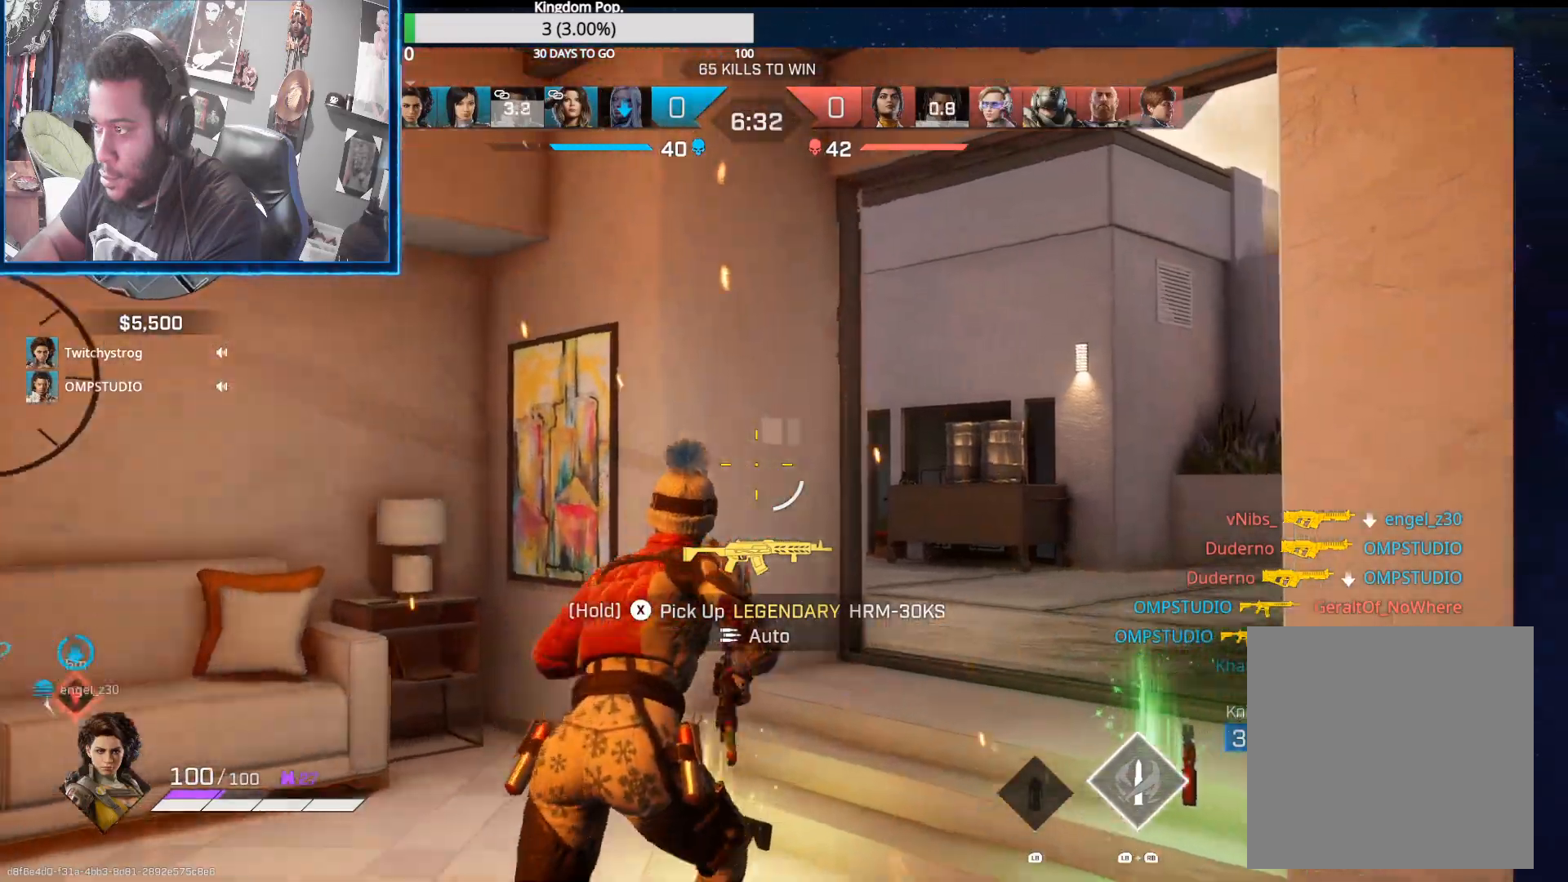
{"buttons": [], "left_stick": "up-right", "right_stick": "left", "events": [[50, "left_stick", "up"], [117, "right_stick", "center"], [250, "right_stick", "down-left"], [317, "right_stick", "left"], [467, "left_stick", "up-right"]]}
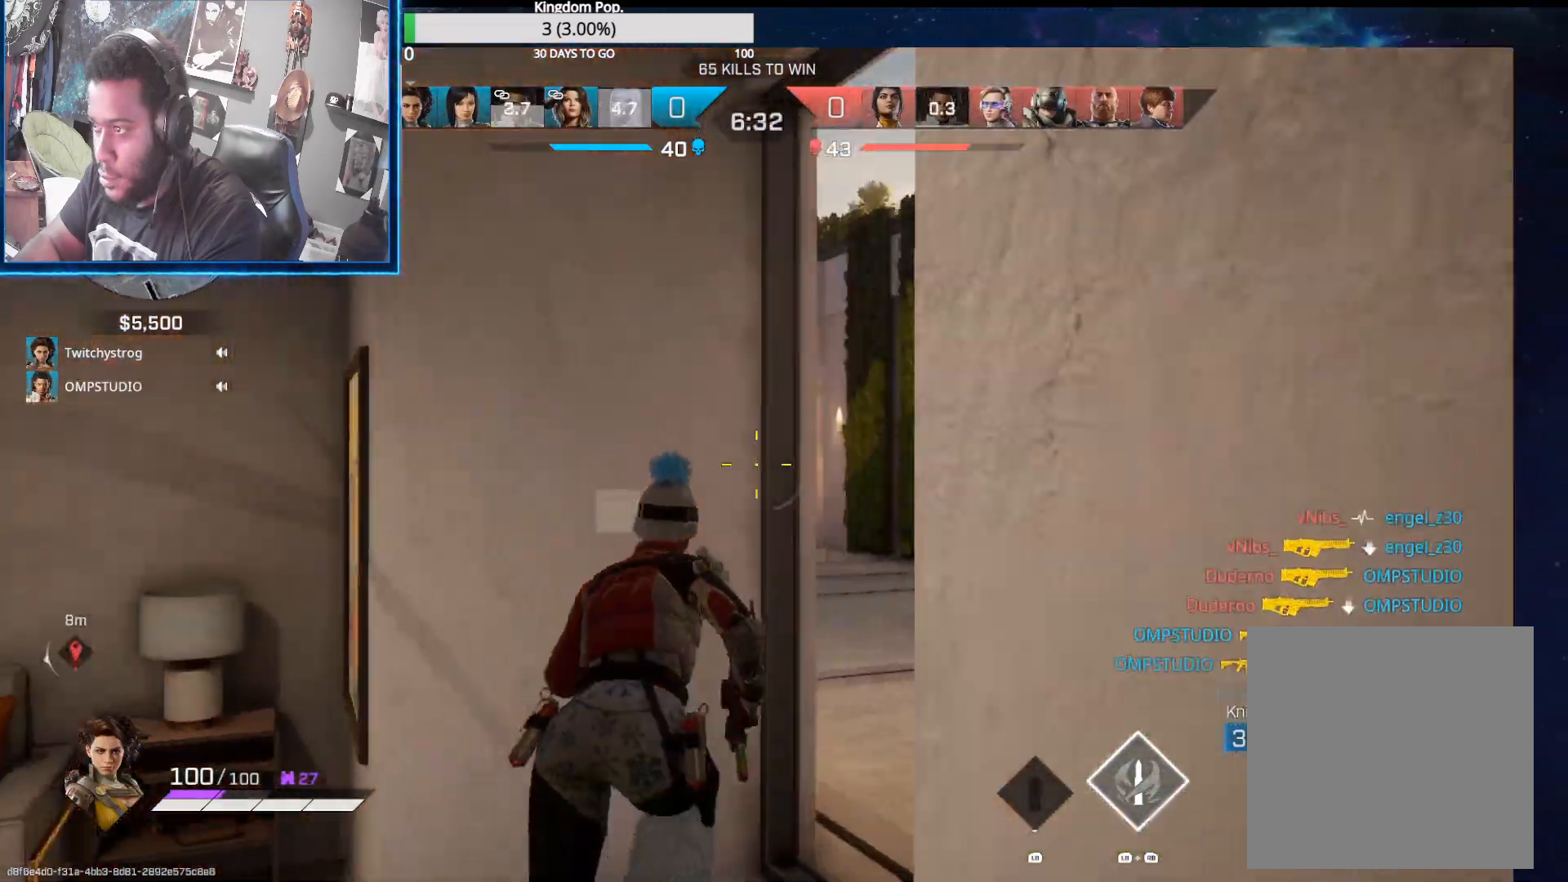
{"buttons": [], "left_stick": "up", "right_stick": "right", "events": [[167, "right_stick", "down-left"], [267, "right_stick", "left"], [400, "left_stick", "up"], [400, "right_stick", "center"], [483, "right_stick", "right"]]}
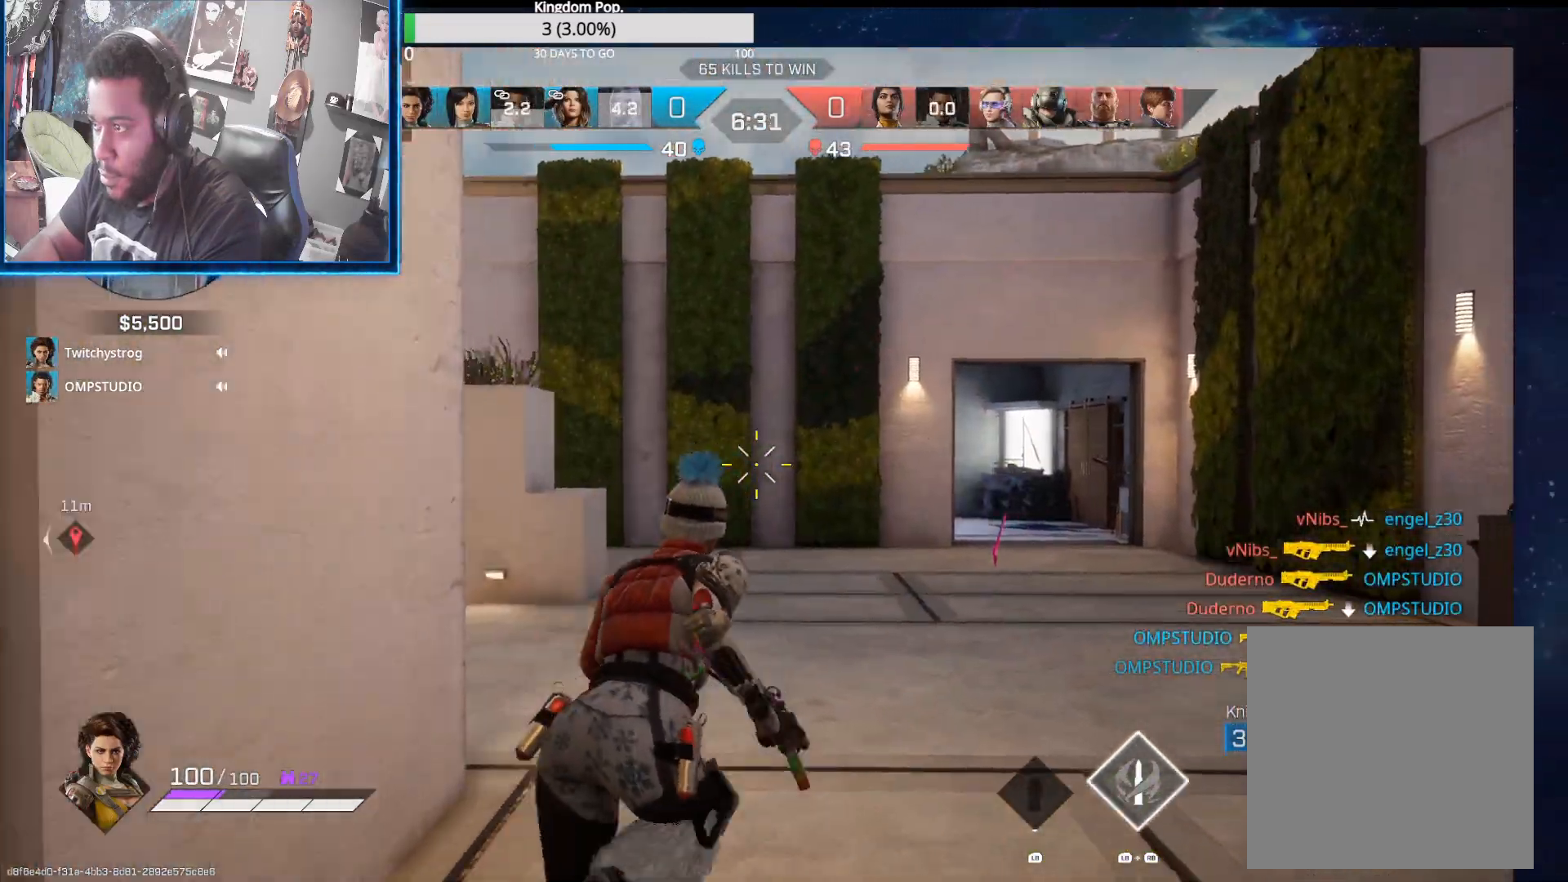
{"buttons": [], "left_stick": "up", "right_stick": "left", "events": [[217, "right_stick", "center"], [267, "right_stick", "left"]]}
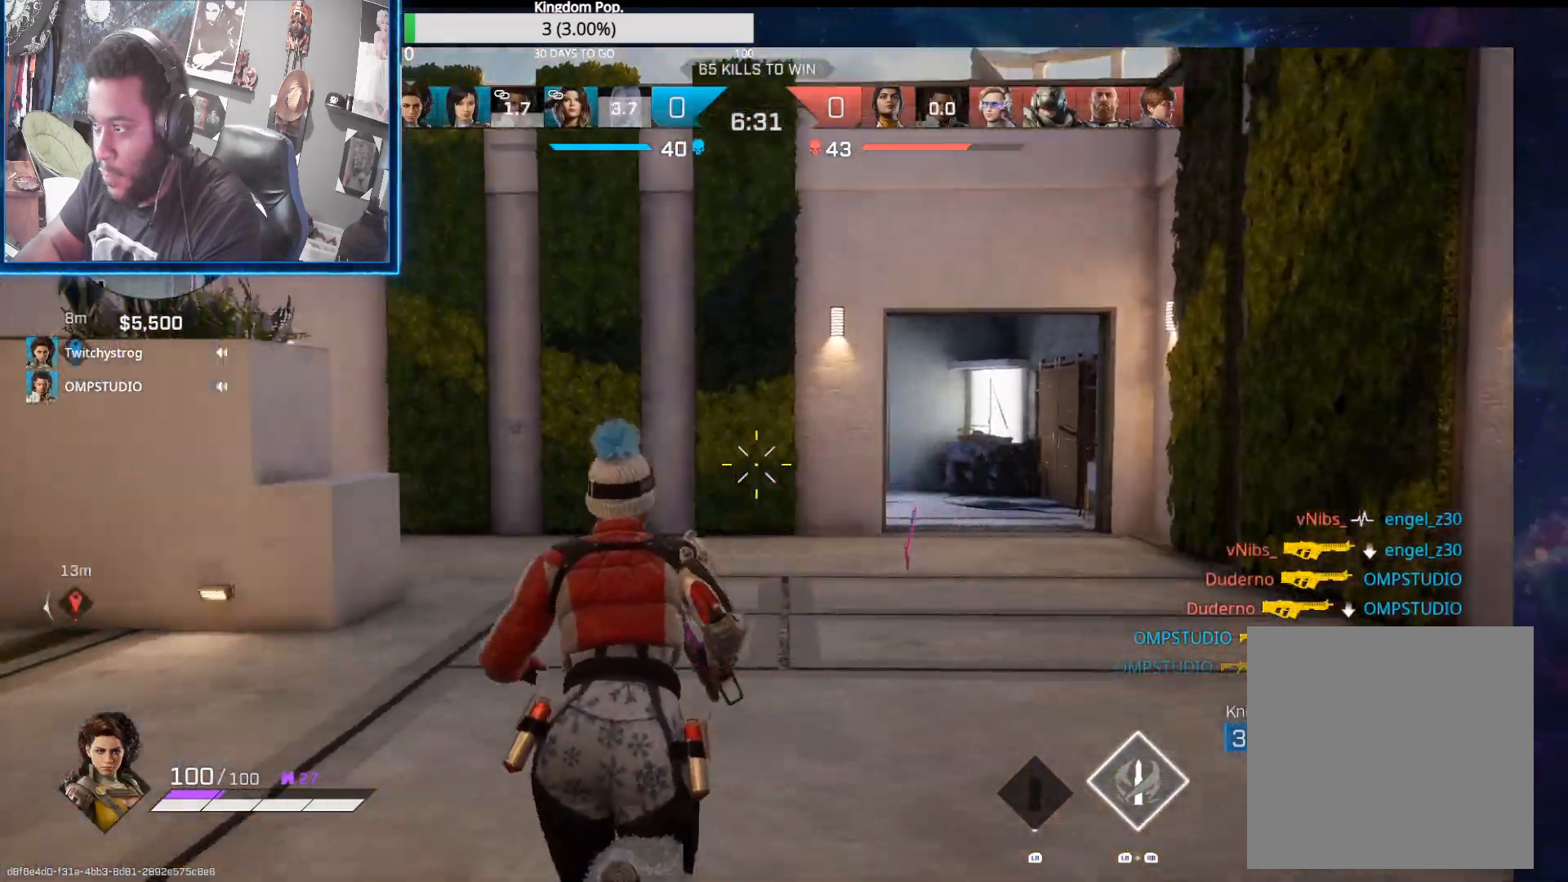
{"buttons": [], "left_stick": "up", "right_stick": "up-left", "events": [[500, "right_stick", "up-left"]]}
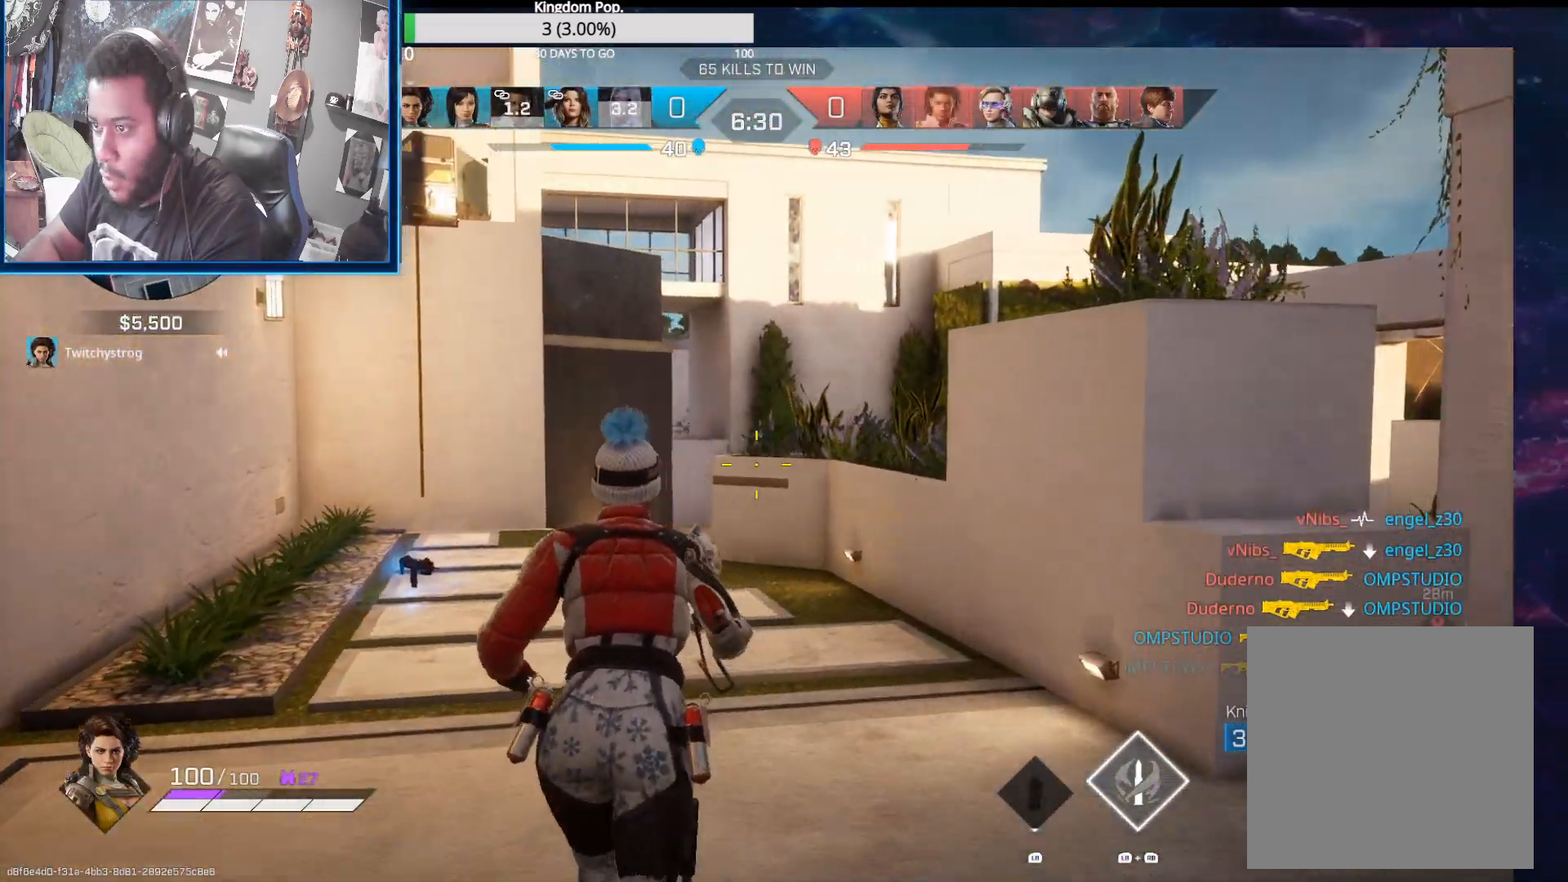
{"buttons": [], "left_stick": "up-left", "right_stick": "left", "events": [[67, "left_stick", "up-left"], [217, "right_stick", "left"]]}
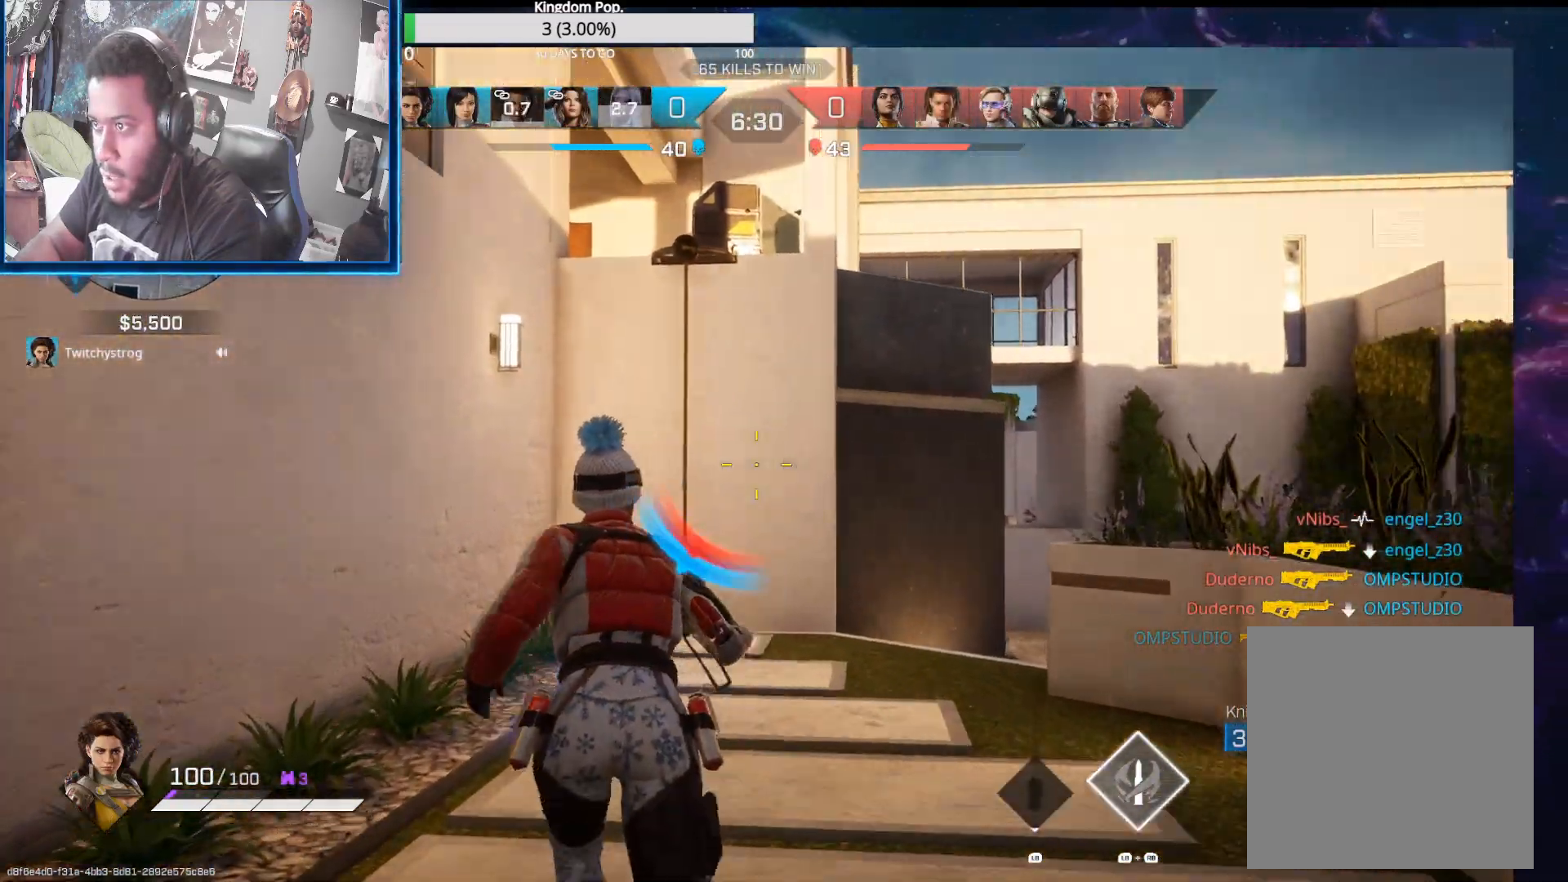
{"buttons": ["A"], "left_stick": "up", "right_stick": "center", "events": [[283, "right_stick", "center"], [417, "left_stick", "up"], [467, "A", "down"]]}
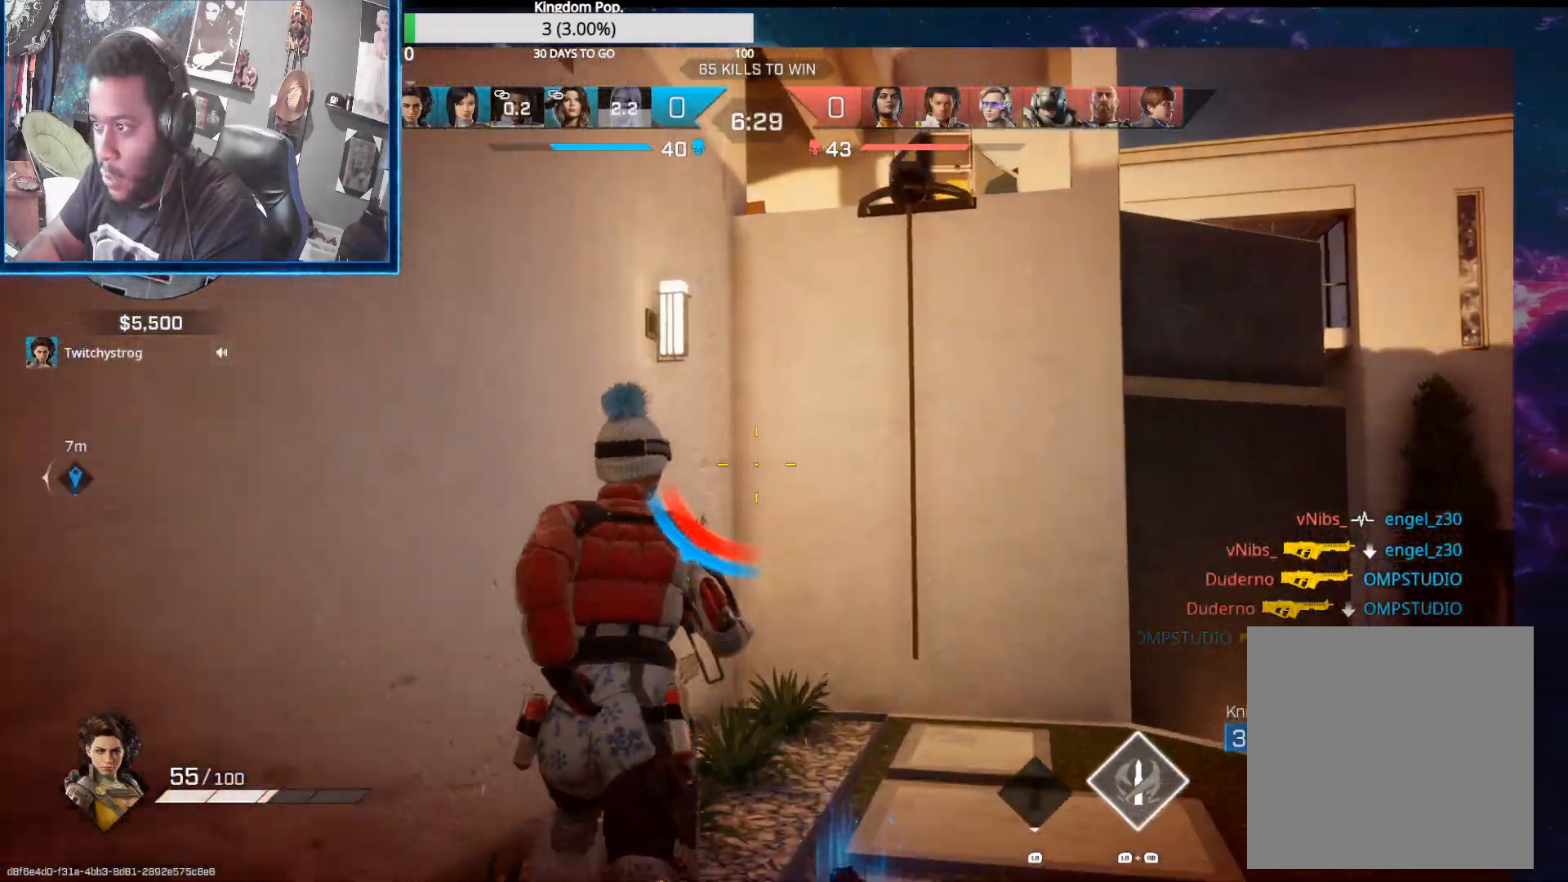
{"buttons": ["X"], "left_stick": "up-right", "right_stick": "center", "events": [[17, "left_stick", "up-right"], [83, "A", "up"], [150, "X", "down"]]}
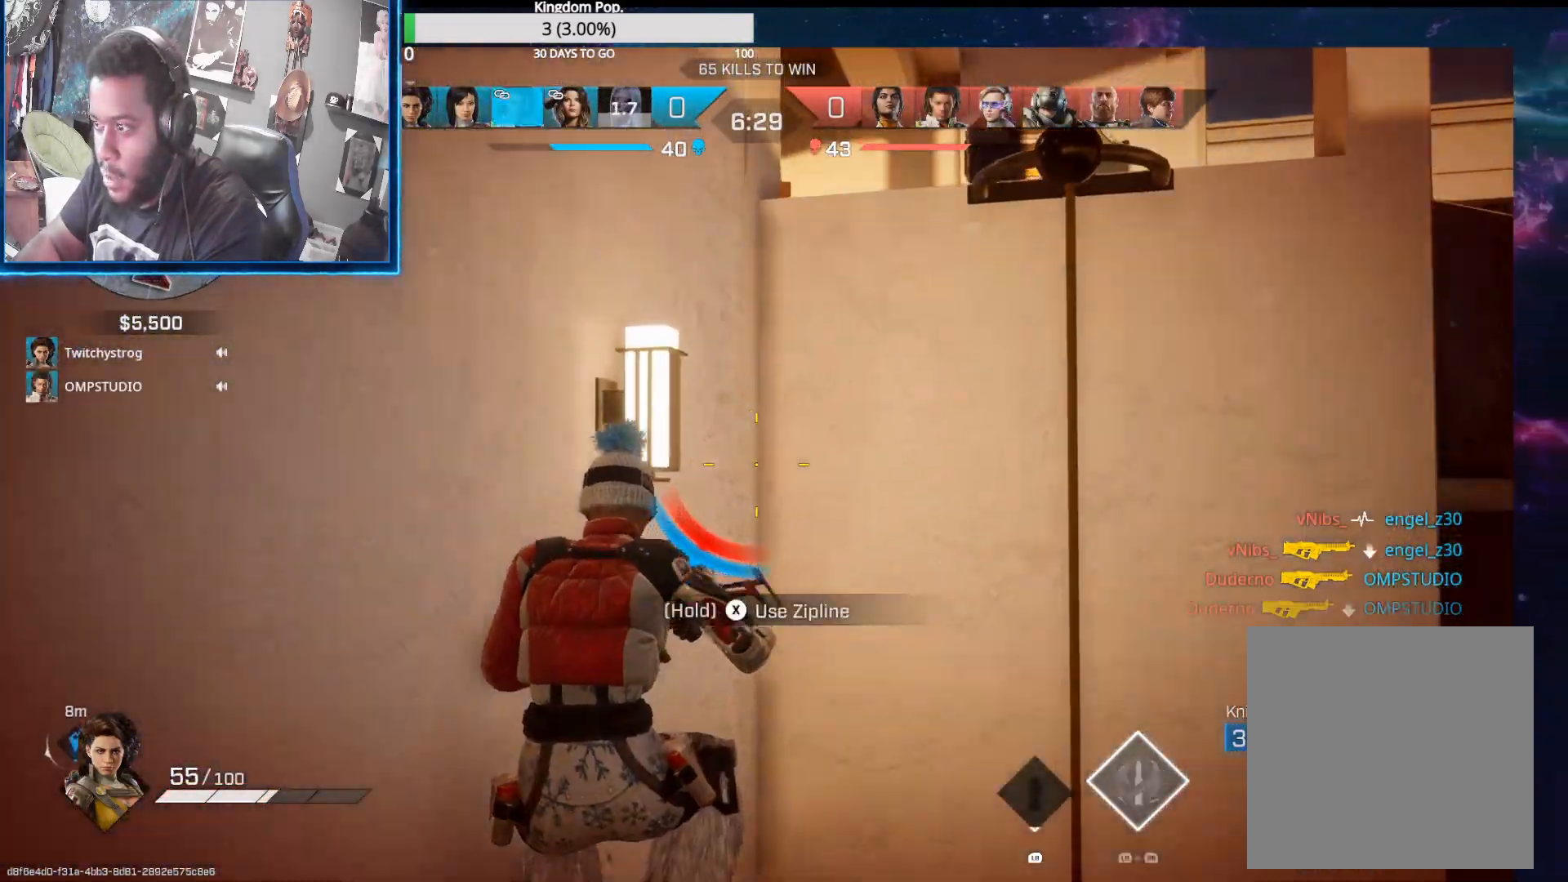
{"buttons": [], "left_stick": "up", "right_stick": "down-left", "events": [[233, "left_stick", "up"], [300, "X", "up"], [383, "right_stick", "down-left"]]}
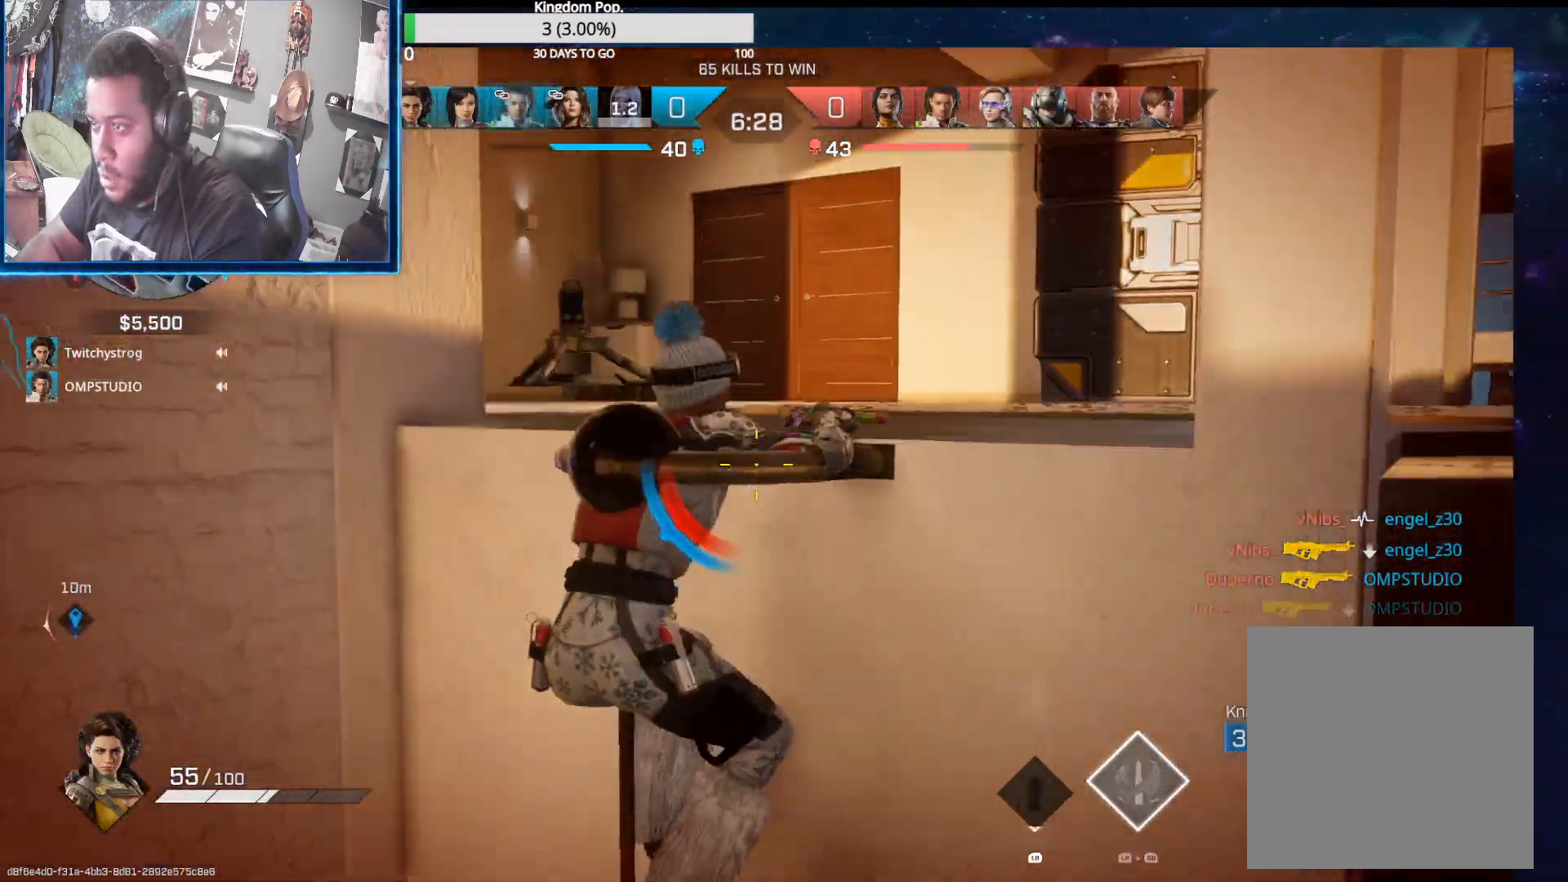
{"buttons": ["R2"], "left_stick": "up-right", "right_stick": "center", "events": [[183, "R2", "down"], [183, "right_stick", "left"], [333, "left_stick", "up-right"], [383, "right_stick", "center"], [433, "right_stick", "left"], [483, "right_stick", "center"]]}
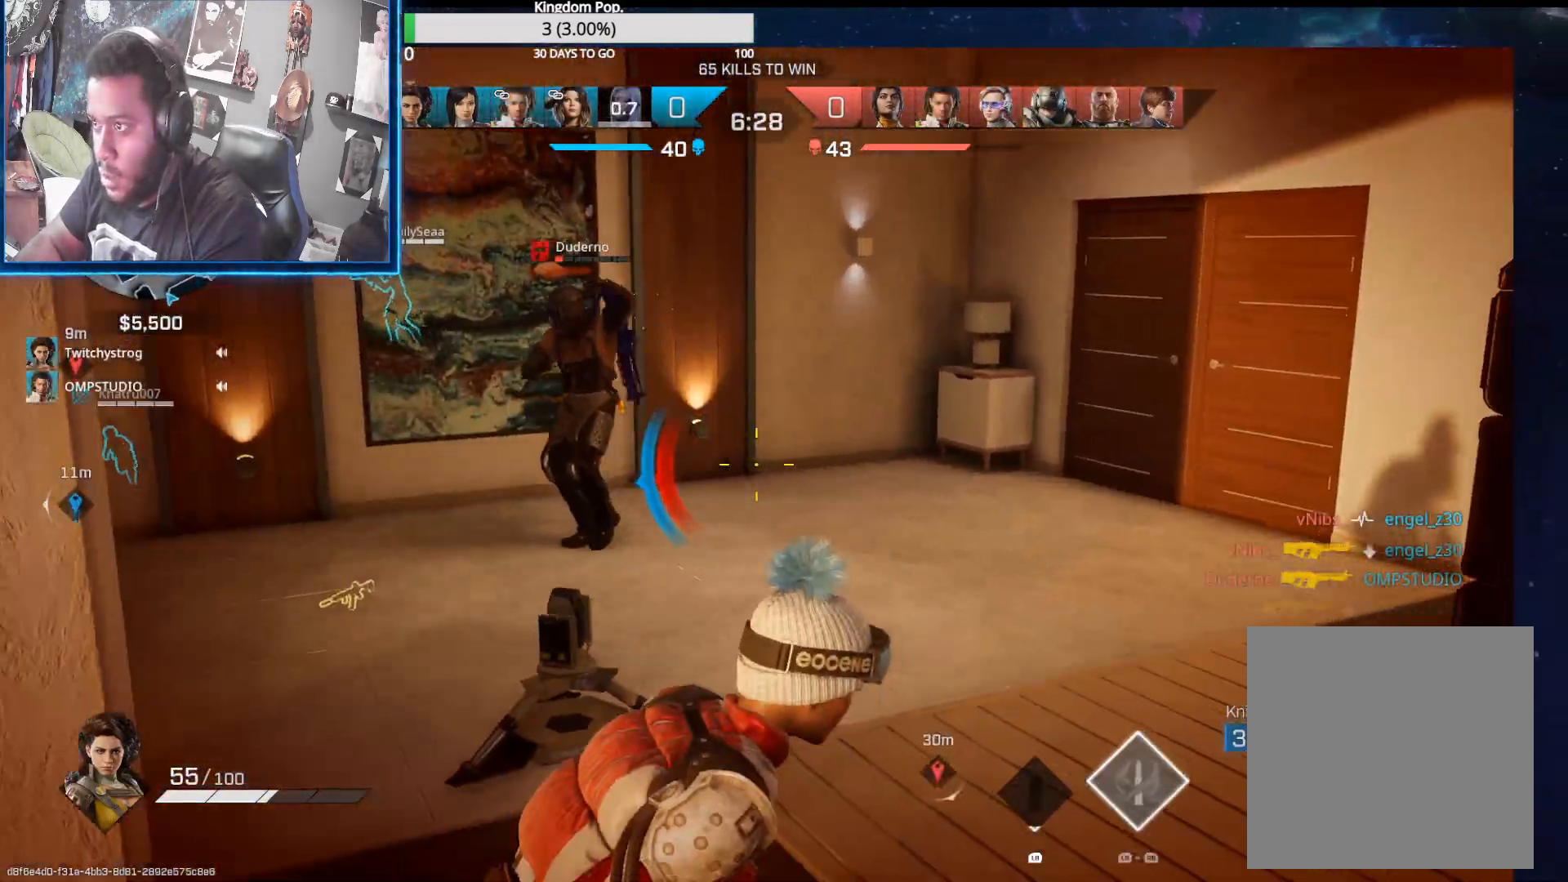
{"buttons": ["R2"], "left_stick": "up", "right_stick": "center", "events": [[17, "right_stick", "right"], [117, "right_stick", "left"], [133, "left_stick", "up-left"], [300, "left_stick", "up"], [333, "right_stick", "center"]]}
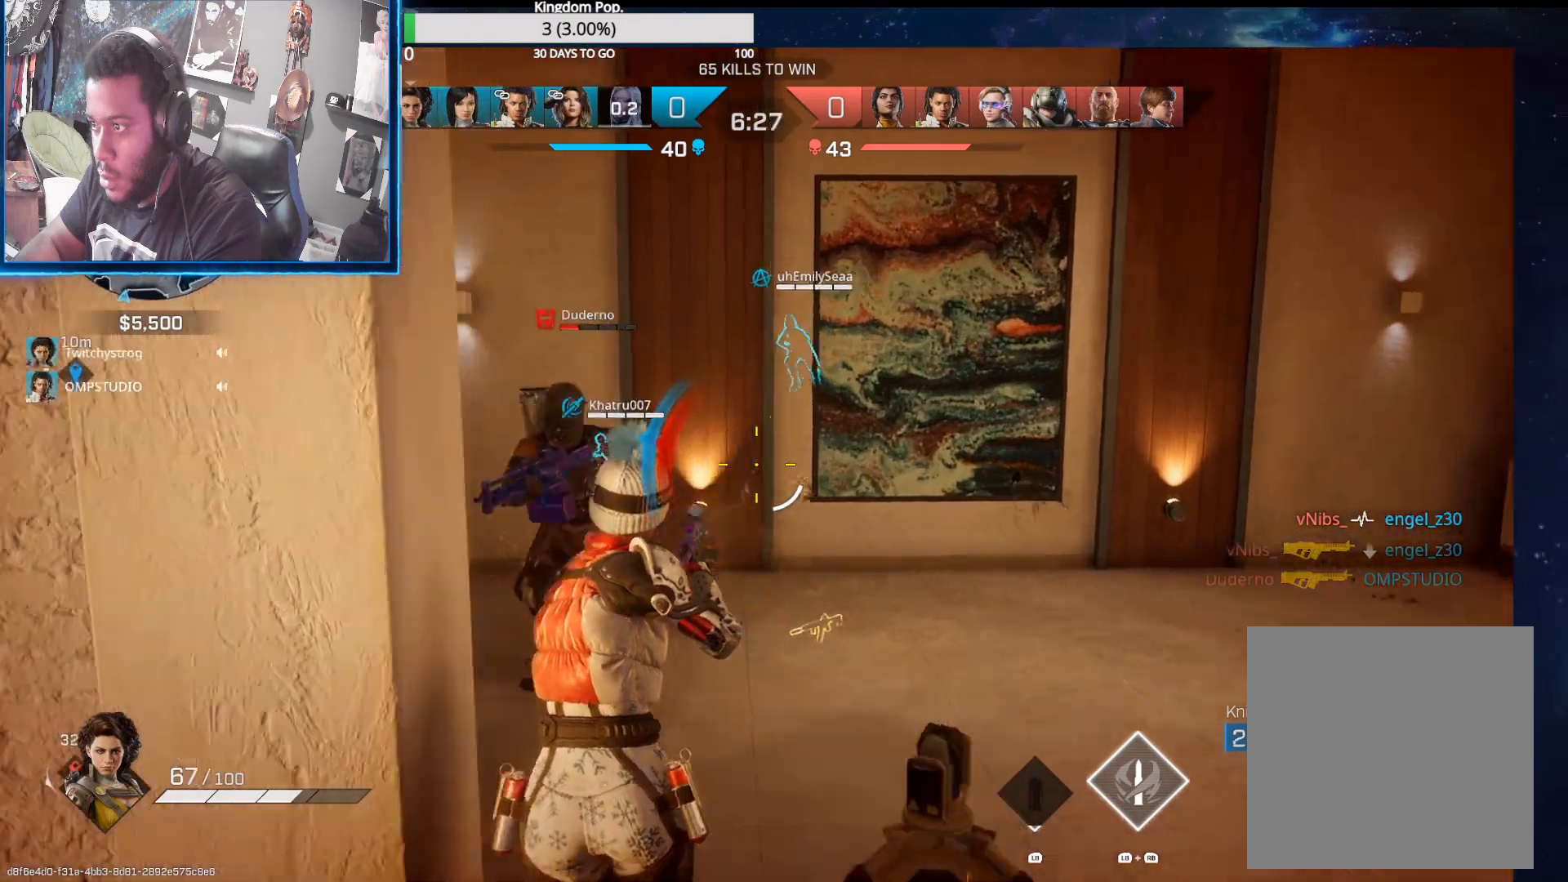
{"buttons": ["R2"], "left_stick": "right", "right_stick": "left", "events": [[17, "right_stick", "left"], [150, "left_stick", "right"]]}
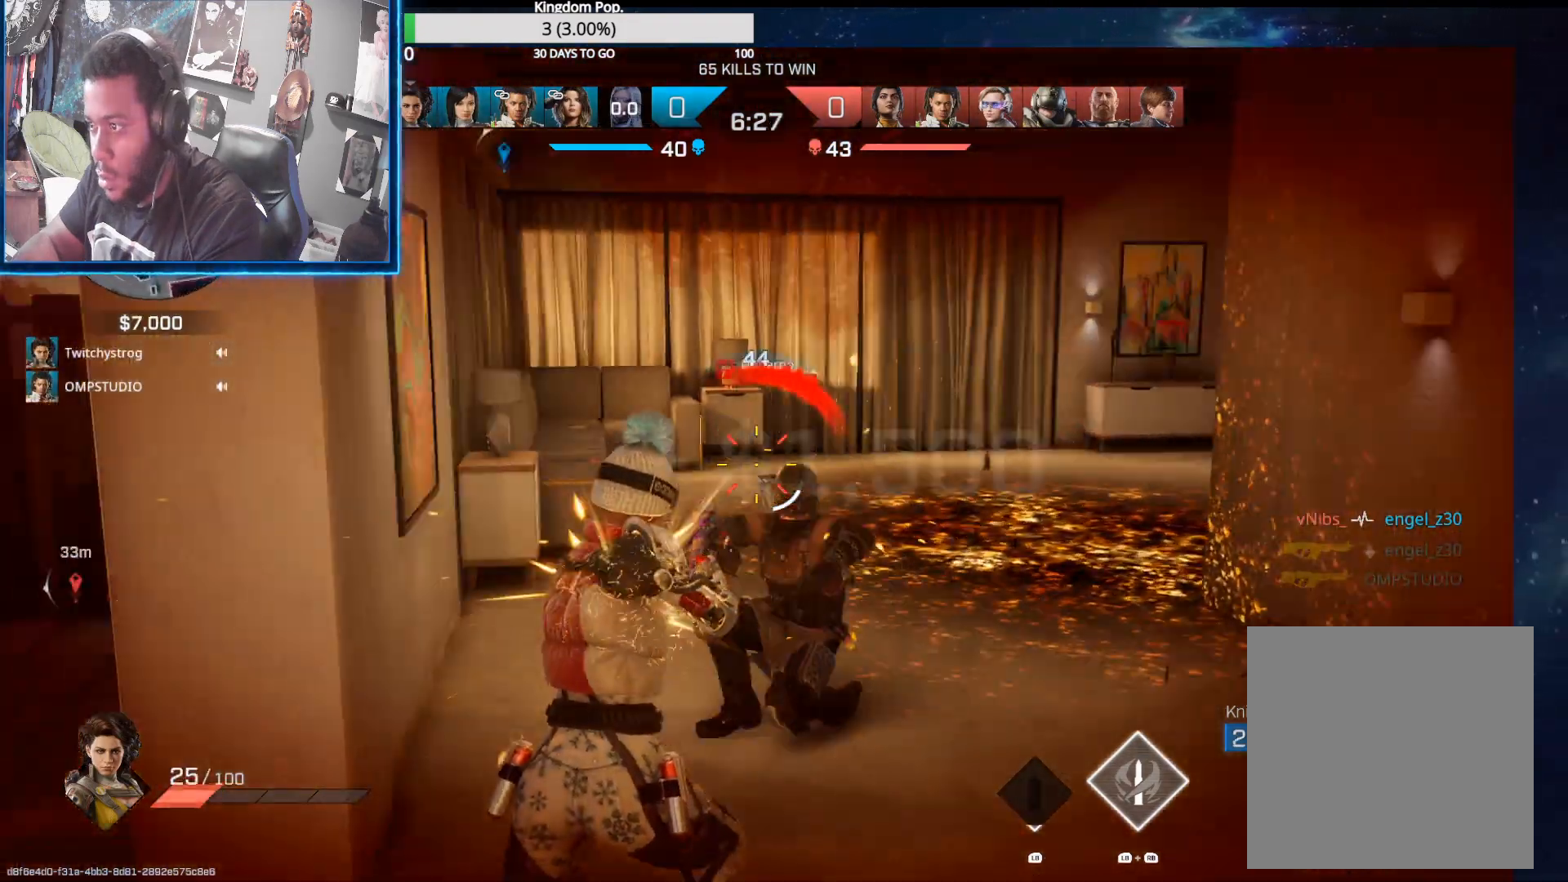
{"buttons": ["R2"], "left_stick": "right", "right_stick": "down-left", "events": [[183, "right_stick", "down"], [433, "right_stick", "down-left"]]}
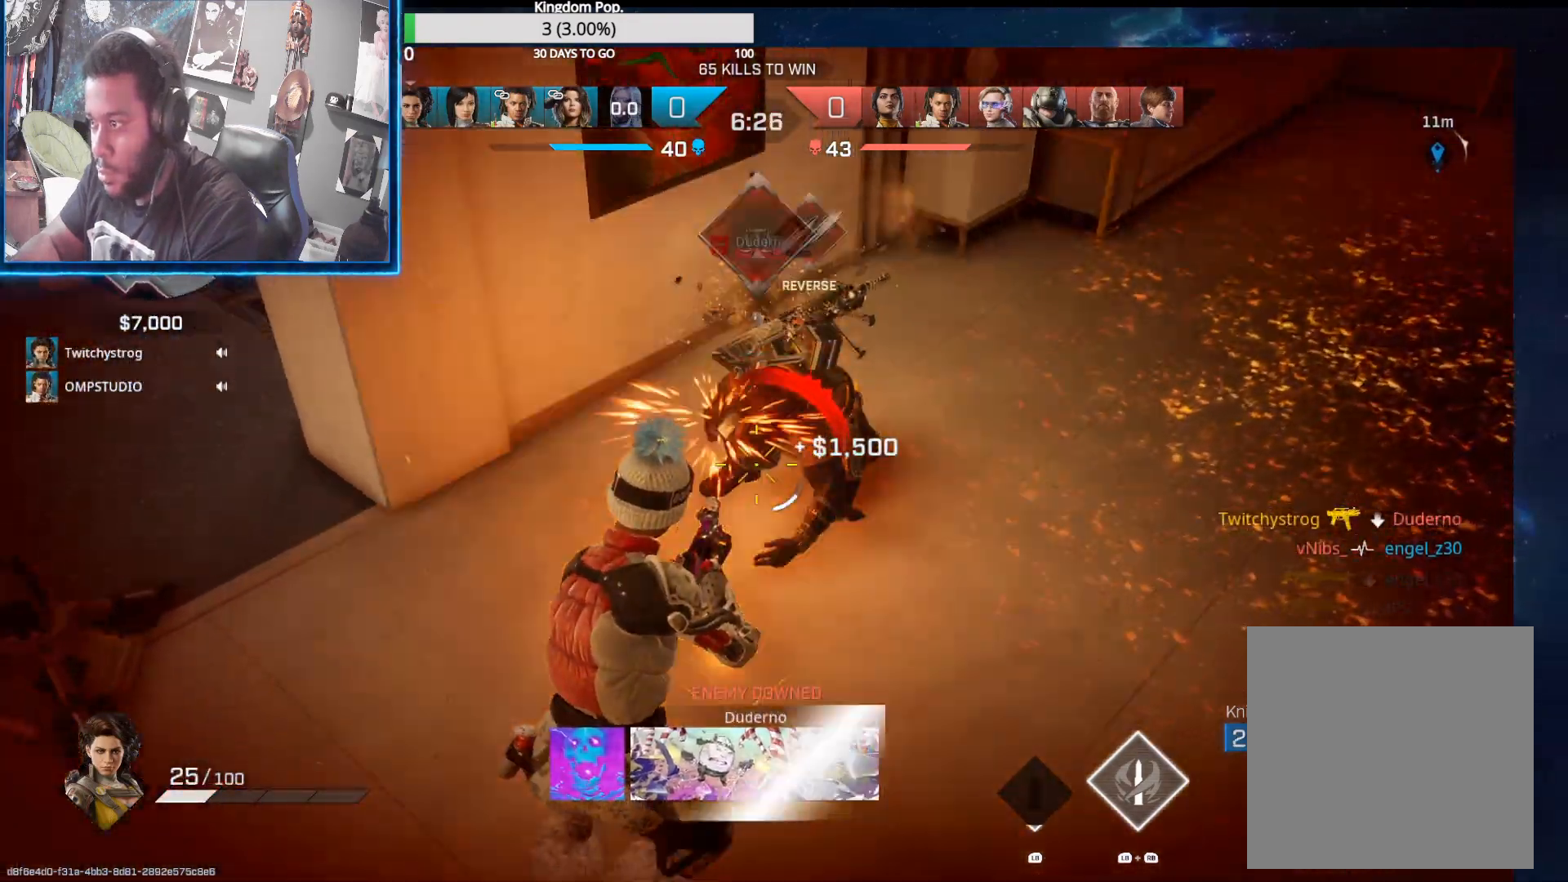
{"buttons": ["R2"], "left_stick": "up-right", "right_stick": "up-left", "events": [[50, "left_stick", "down-right"], [50, "right_stick", "up-left"], [217, "left_stick", "right"], [367, "left_stick", "up-right"]]}
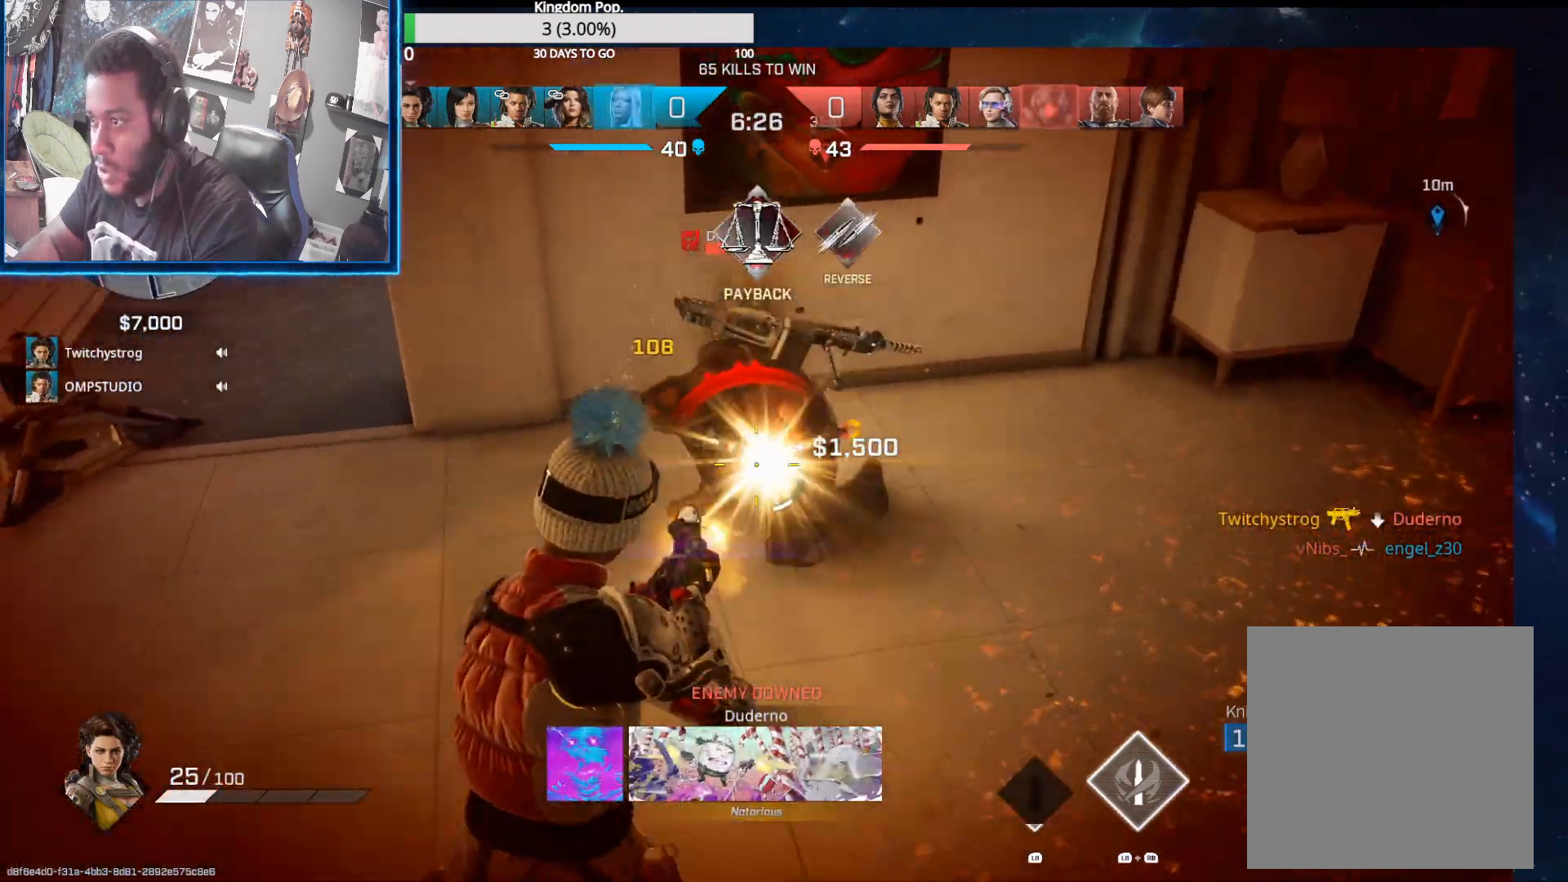
{"buttons": ["R1", "R2"], "left_stick": "up-right", "right_stick": "center", "events": [[133, "left_stick", "up"], [383, "R2", "up"], [433, "right_stick", "down-left"], [467, "R1", "down"], [467, "R2", "down"], [467, "left_stick", "up-right"], [483, "right_stick", "center"]]}
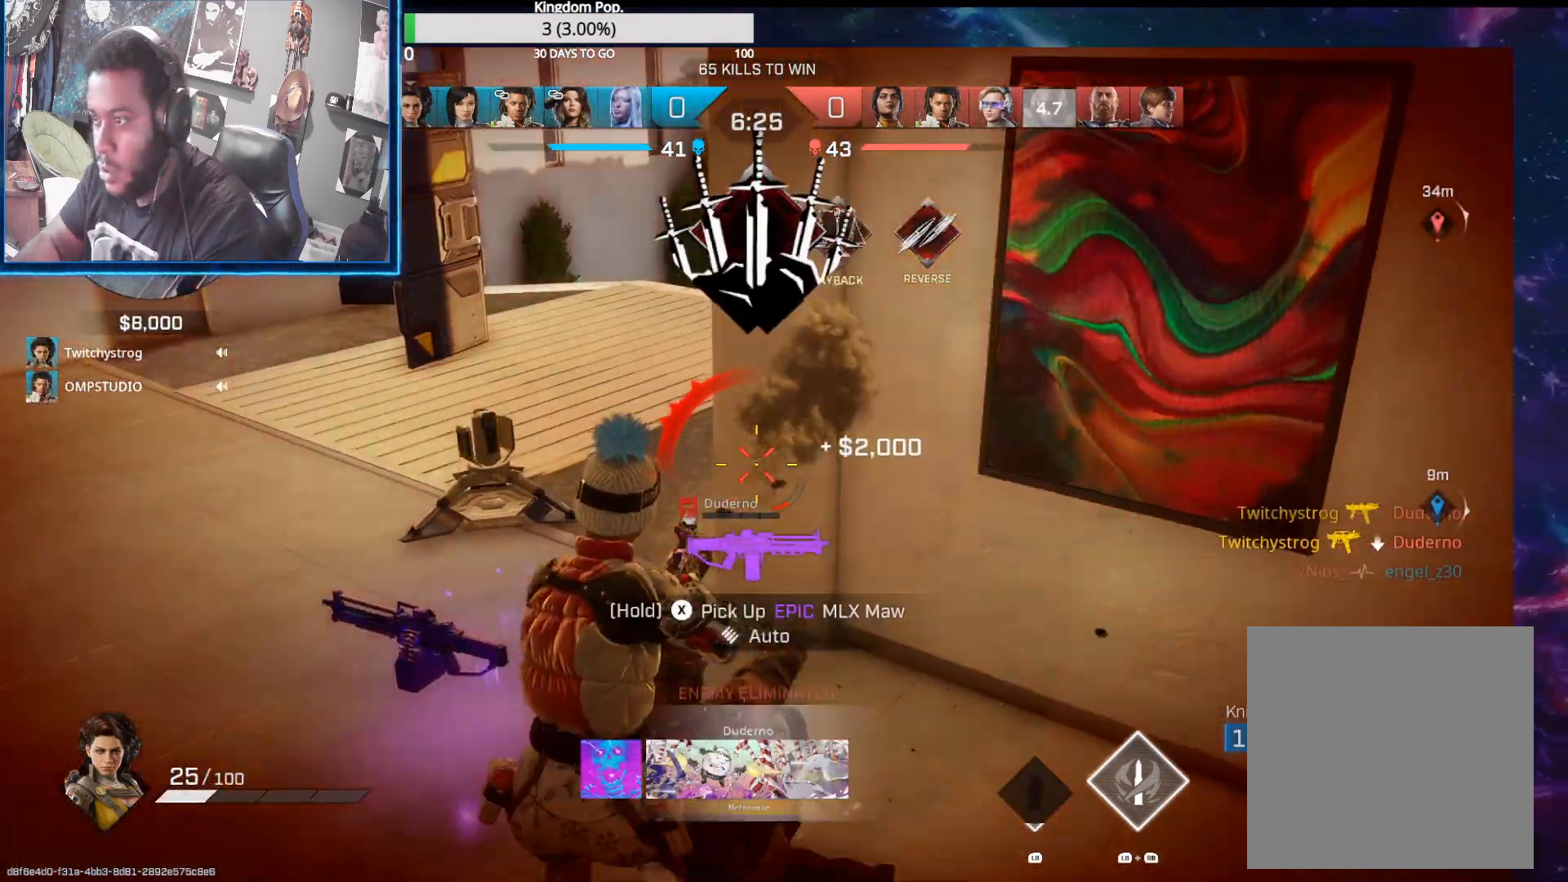
{"buttons": [], "left_stick": "center", "right_stick": "right", "events": [[17, "right_stick", "up-right"], [33, "R1", "up"], [33, "R2", "up"], [67, "right_stick", "right"], [83, "left_stick", "up-left"], [183, "right_stick", "up-right"], [300, "right_stick", "center"], [400, "right_stick", "right"], [483, "left_stick", "center"]]}
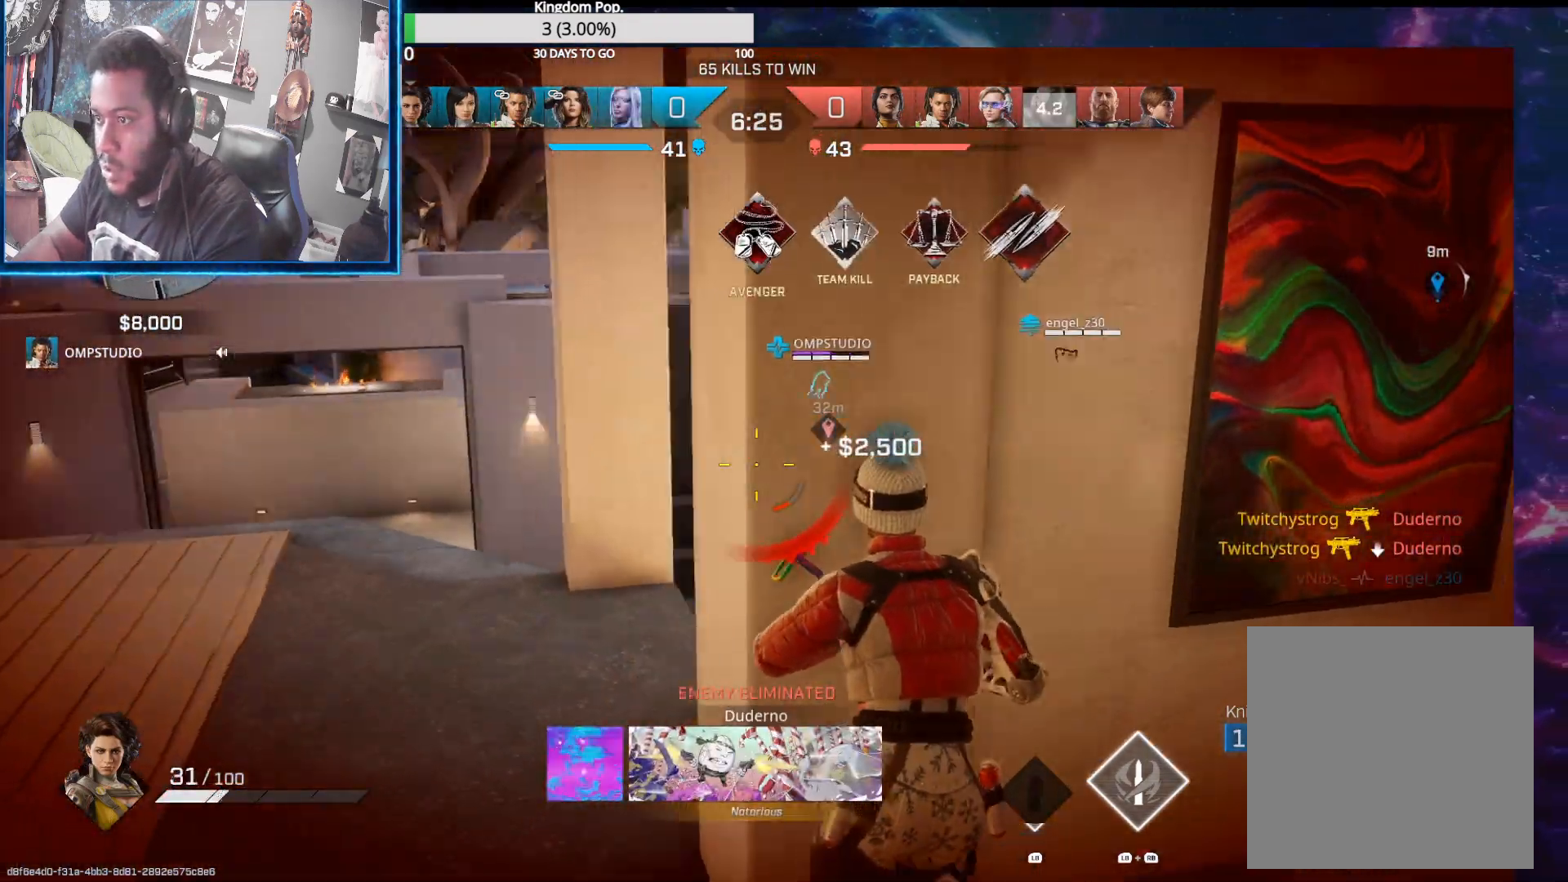
{"buttons": [], "left_stick": "up-left", "right_stick": "down-left", "events": [[150, "left_stick", "left"], [217, "left_stick", "down"], [317, "left_stick", "right"], [317, "right_stick", "center"], [383, "left_stick", "up-left"], [450, "right_stick", "down-left"]]}
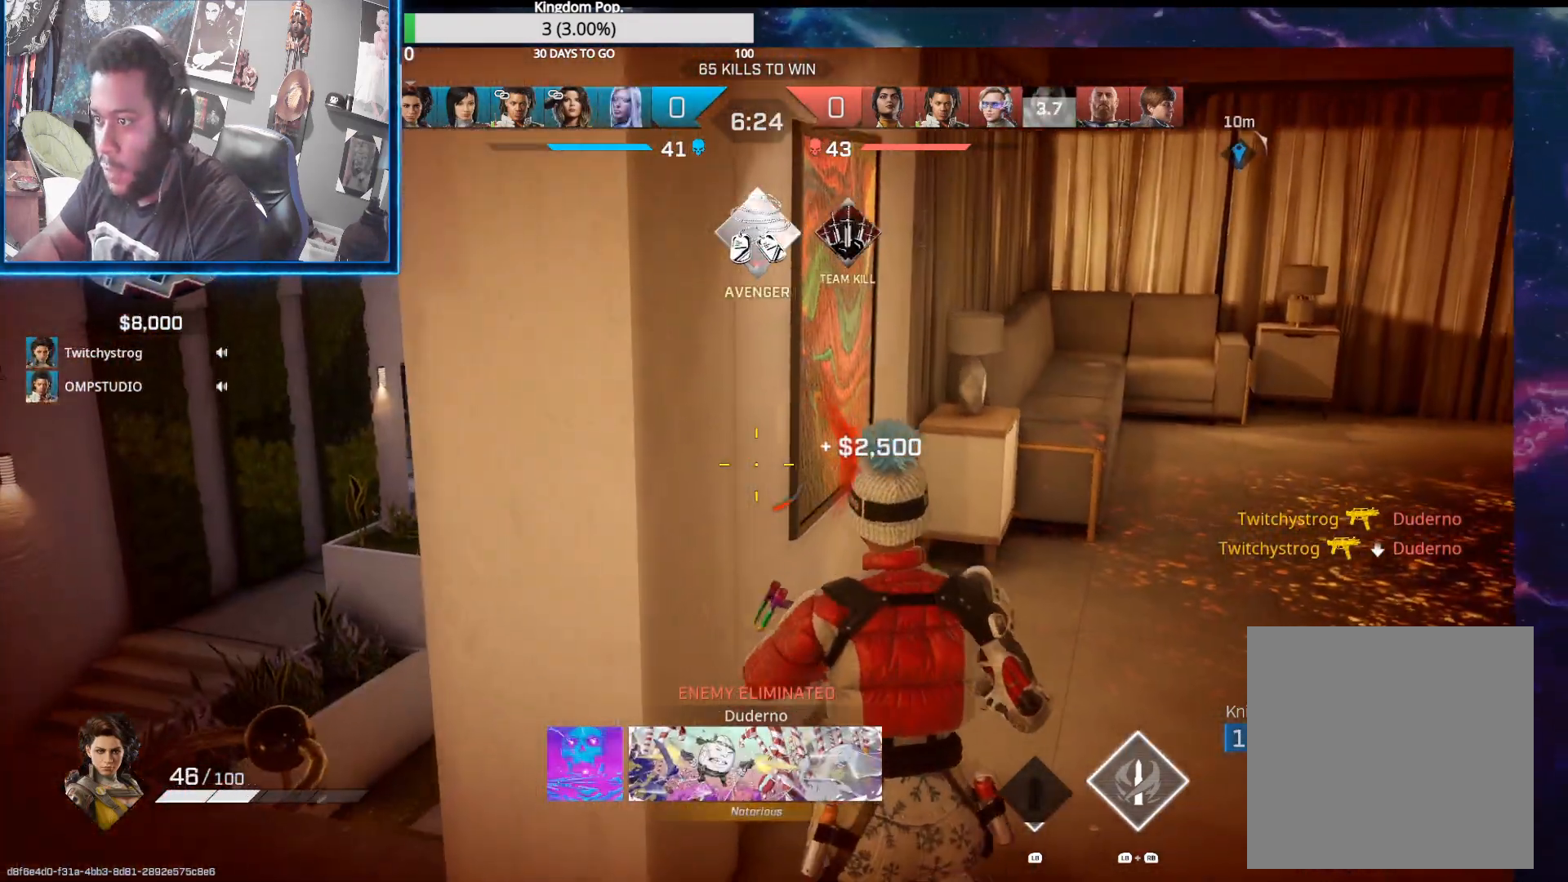
{"buttons": [], "left_stick": "center", "right_stick": "center", "events": [[17, "right_stick", "center"], [83, "right_stick", "down-left"], [150, "left_stick", "right"], [183, "right_stick", "center"], [317, "X", "down"], [383, "left_stick", "up-left"], [417, "X", "up"], [500, "left_stick", "center"]]}
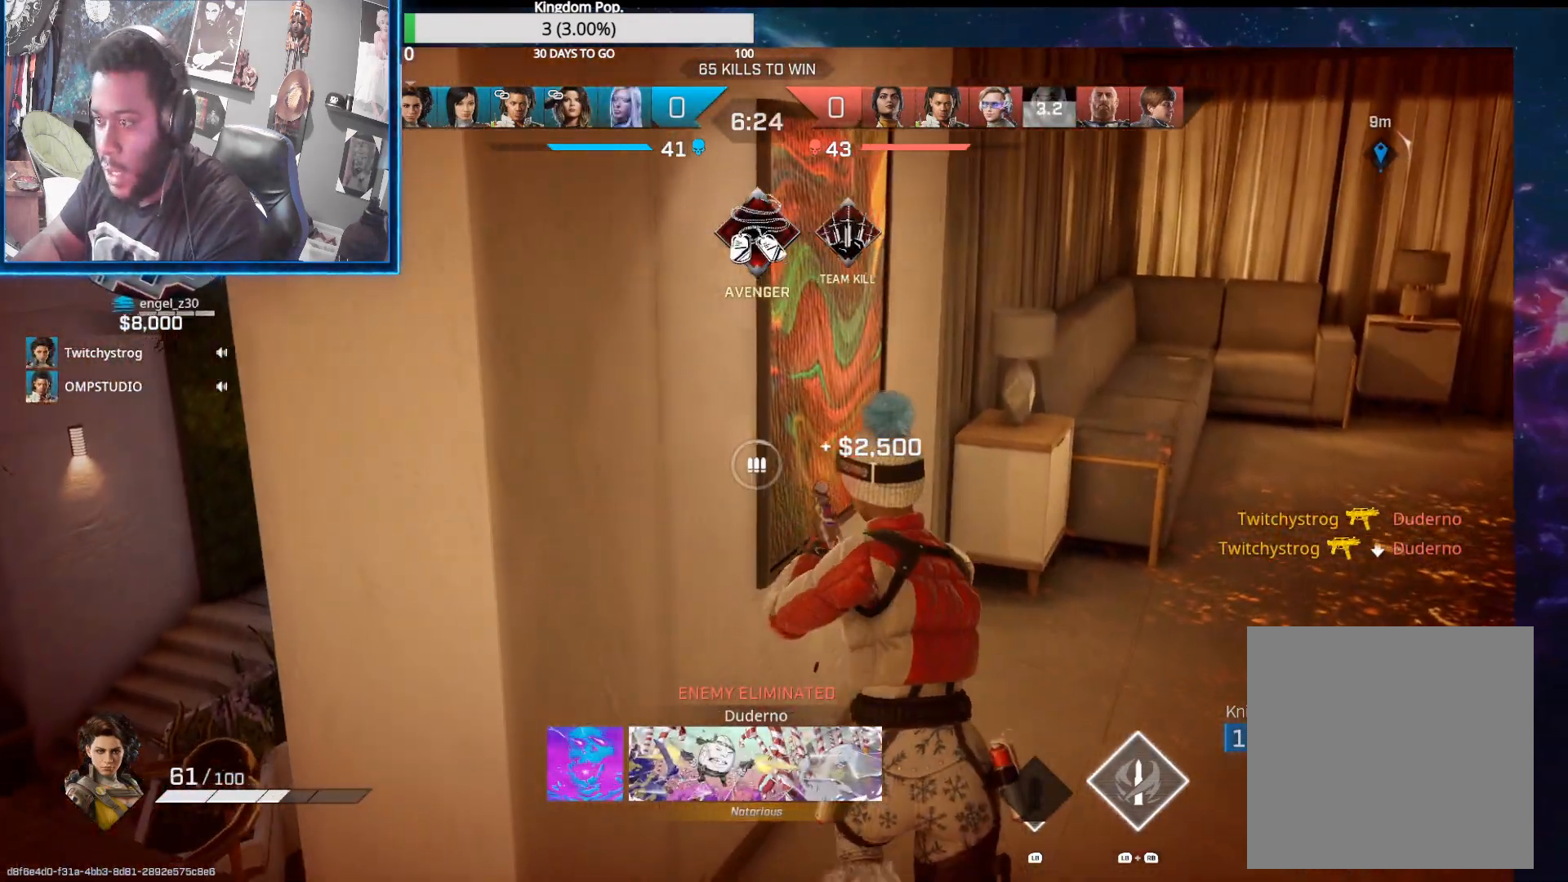
{"buttons": [], "left_stick": "center", "right_stick": "center", "events": [[33, "right_stick", "left"], [100, "left_stick", "down"], [200, "left_stick", "center"], [283, "left_stick", "up"], [350, "left_stick", "center"], [350, "right_stick", "center"]]}
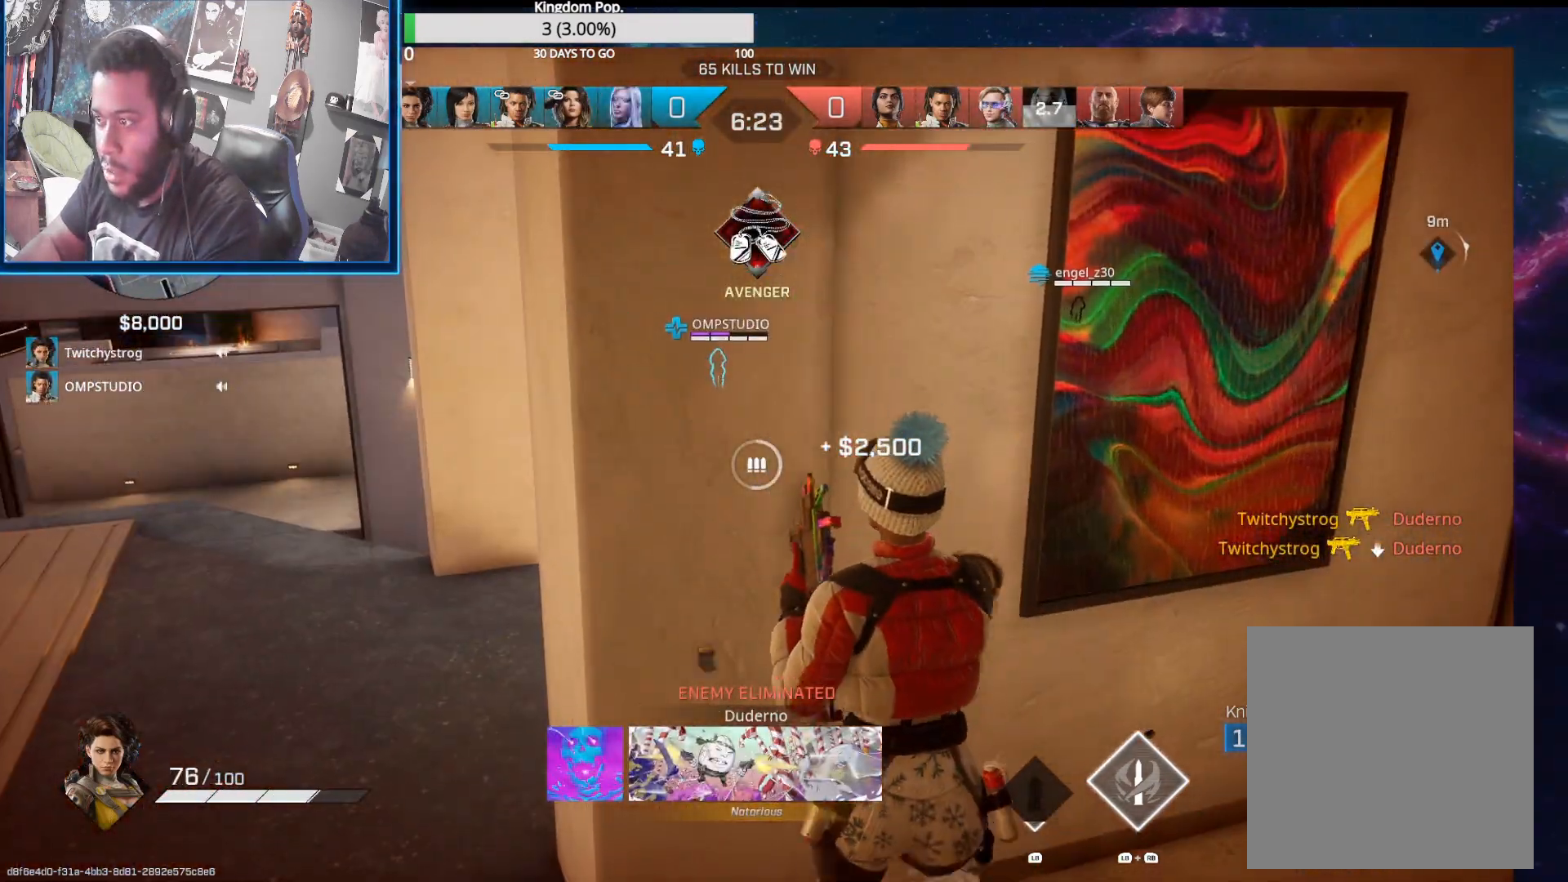
{"buttons": [], "left_stick": "center", "right_stick": "center", "events": [[83, "left_stick", "up-right"], [250, "left_stick", "center"], [383, "right_stick", "down-left"], [400, "left_stick", "up-right"], [467, "left_stick", "center"], [500, "right_stick", "center"]]}
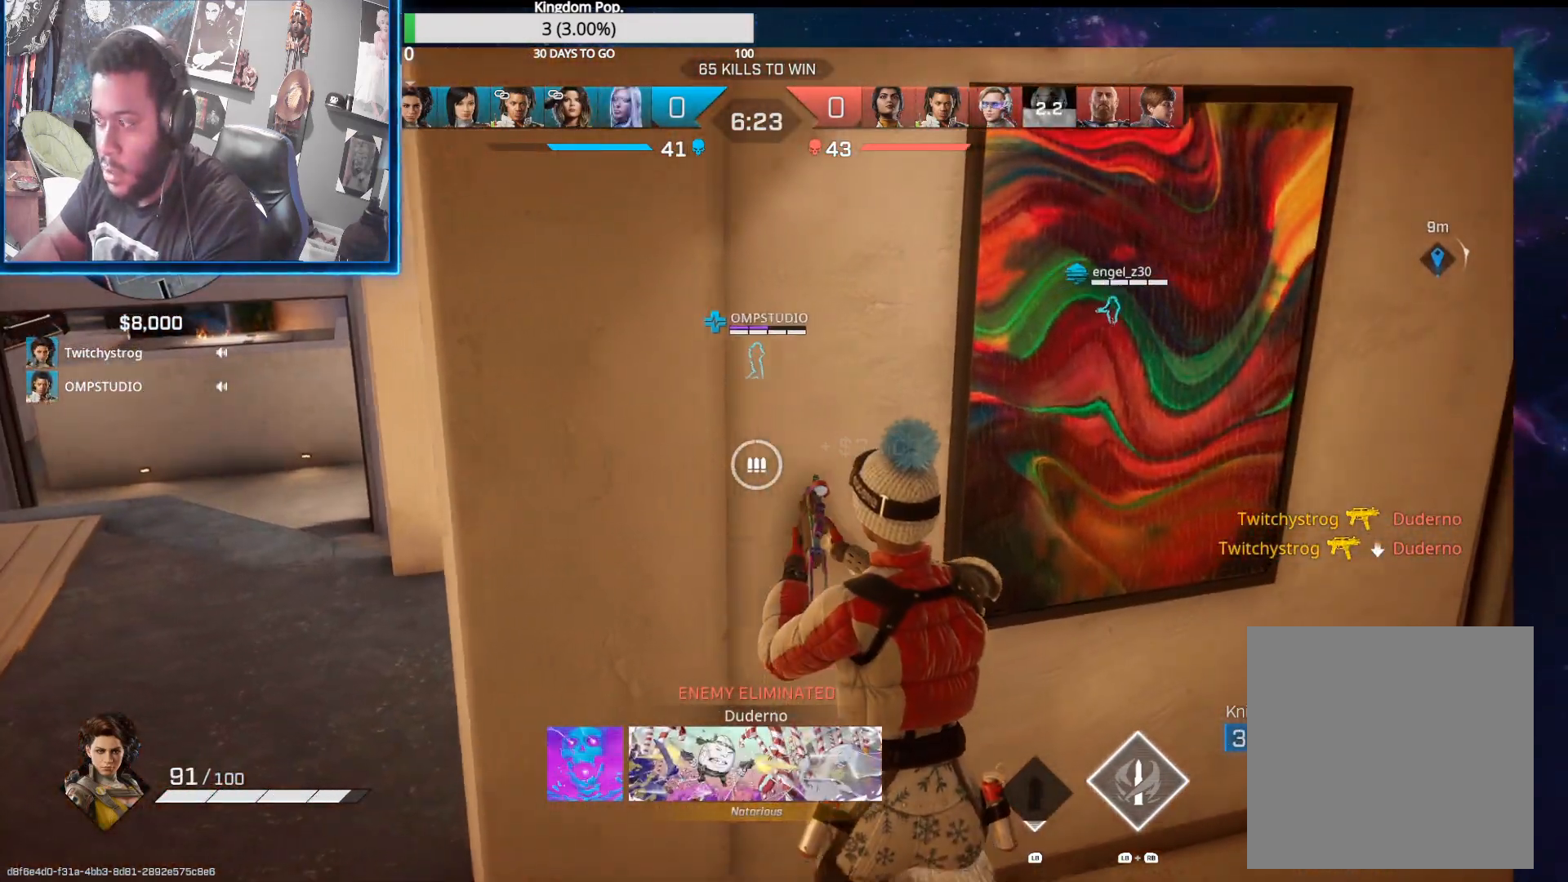
{"buttons": [], "left_stick": "left", "right_stick": "right", "events": [[117, "left_stick", "left"], [283, "left_stick", "center"], [417, "left_stick", "left"], [417, "right_stick", "right"]]}
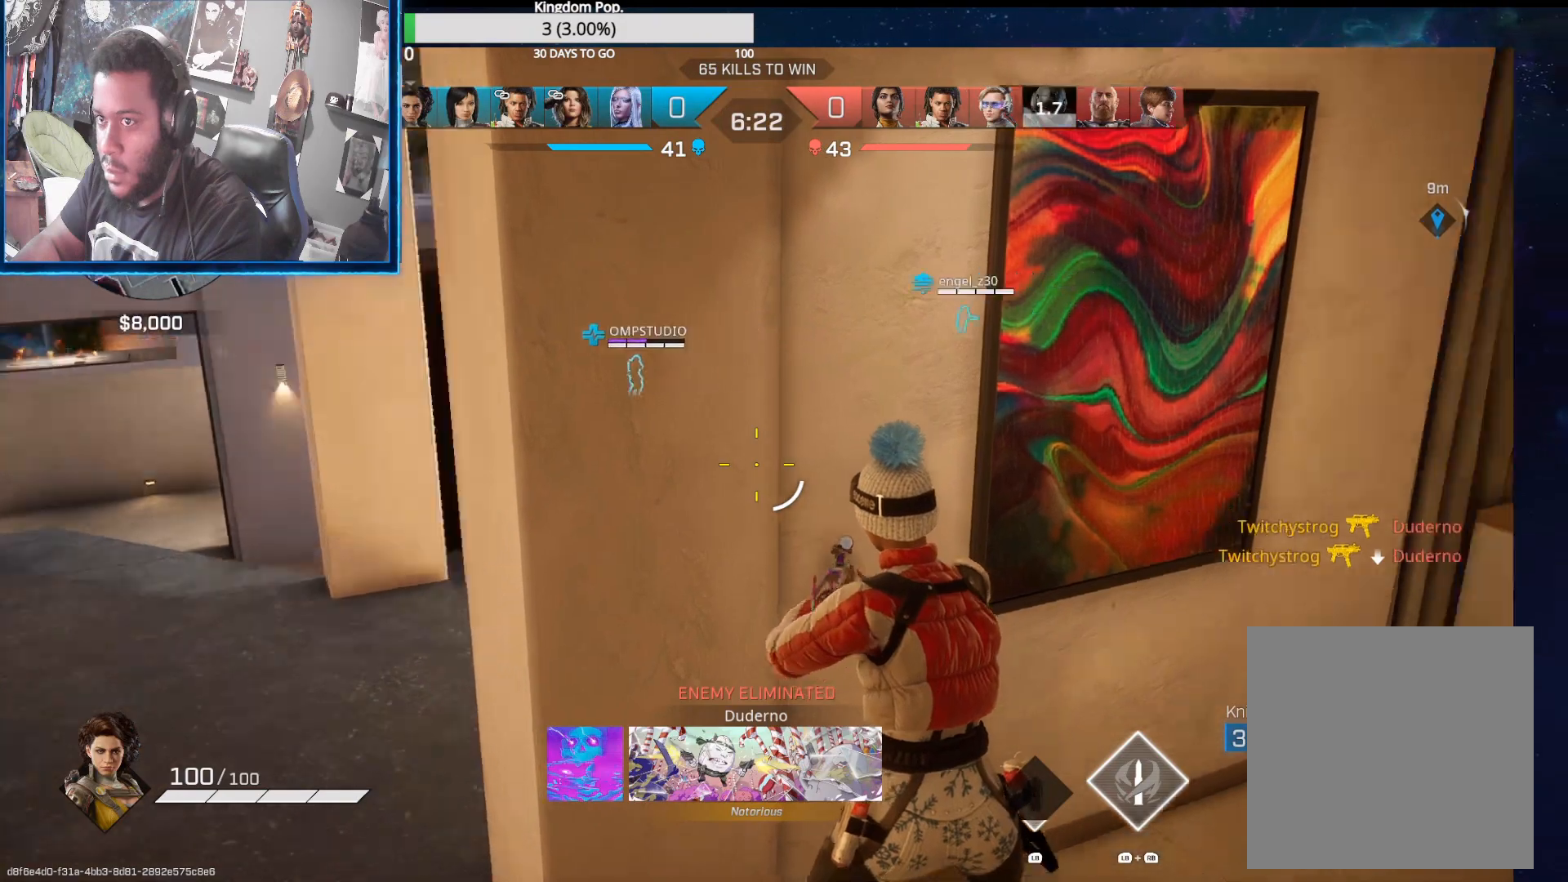
{"buttons": [], "left_stick": "center", "right_stick": "center", "events": [[33, "left_stick", "center"], [200, "left_stick", "up-left"], [217, "right_stick", "center"], [317, "X", "down"], [317, "left_stick", "center"], [383, "X", "up"]]}
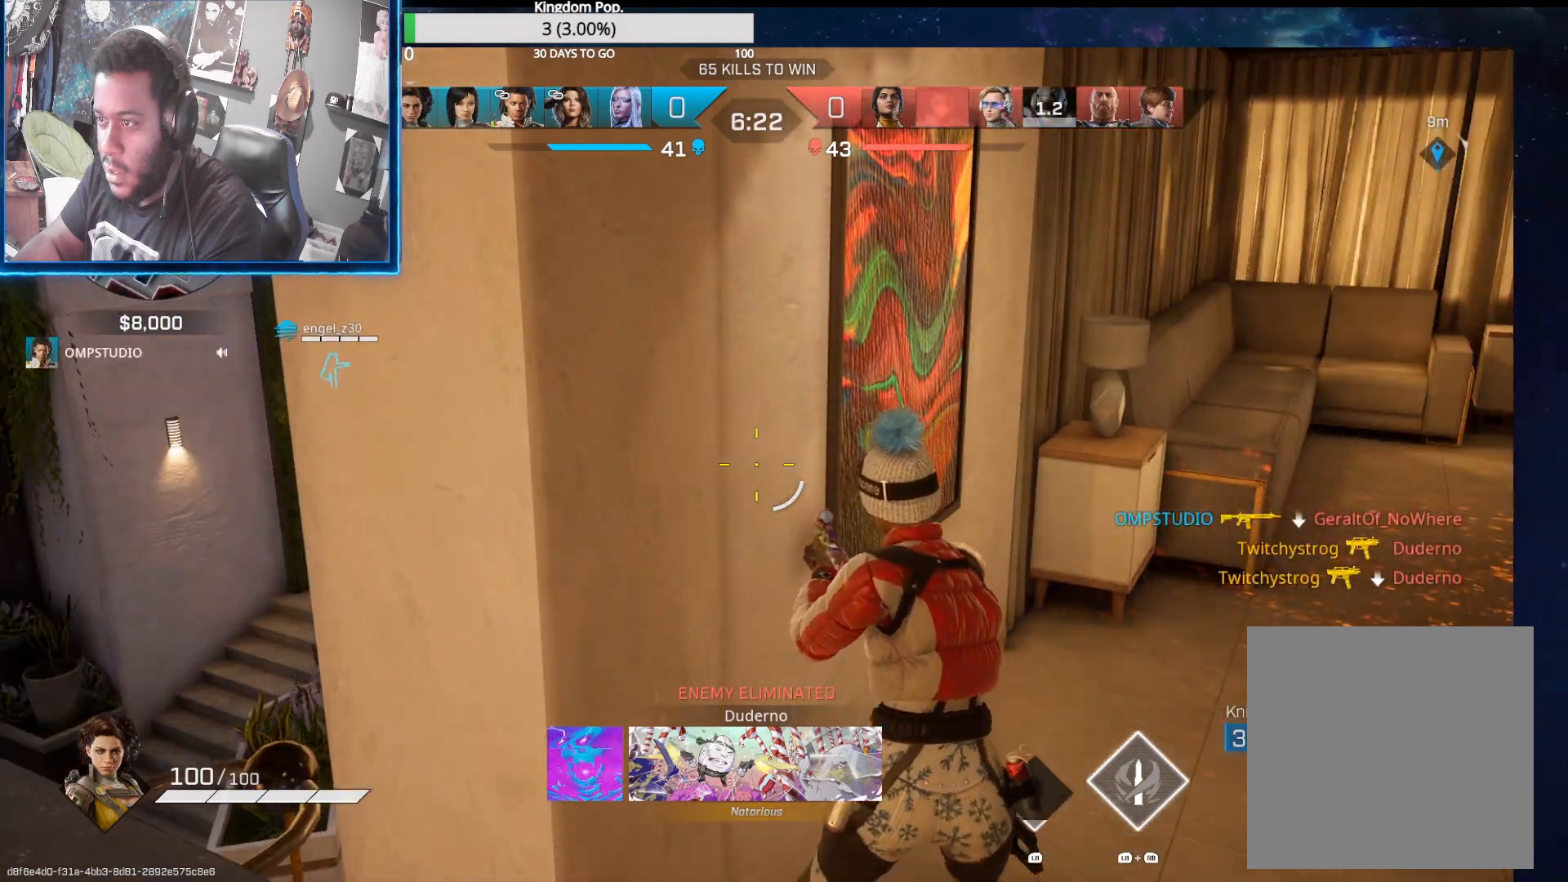
{"buttons": [], "left_stick": "up-left", "right_stick": "right", "events": [[33, "left_stick", "up-left"], [83, "right_stick", "right"], [133, "left_stick", "center"], [333, "left_stick", "up-right"], [433, "left_stick", "up-left"]]}
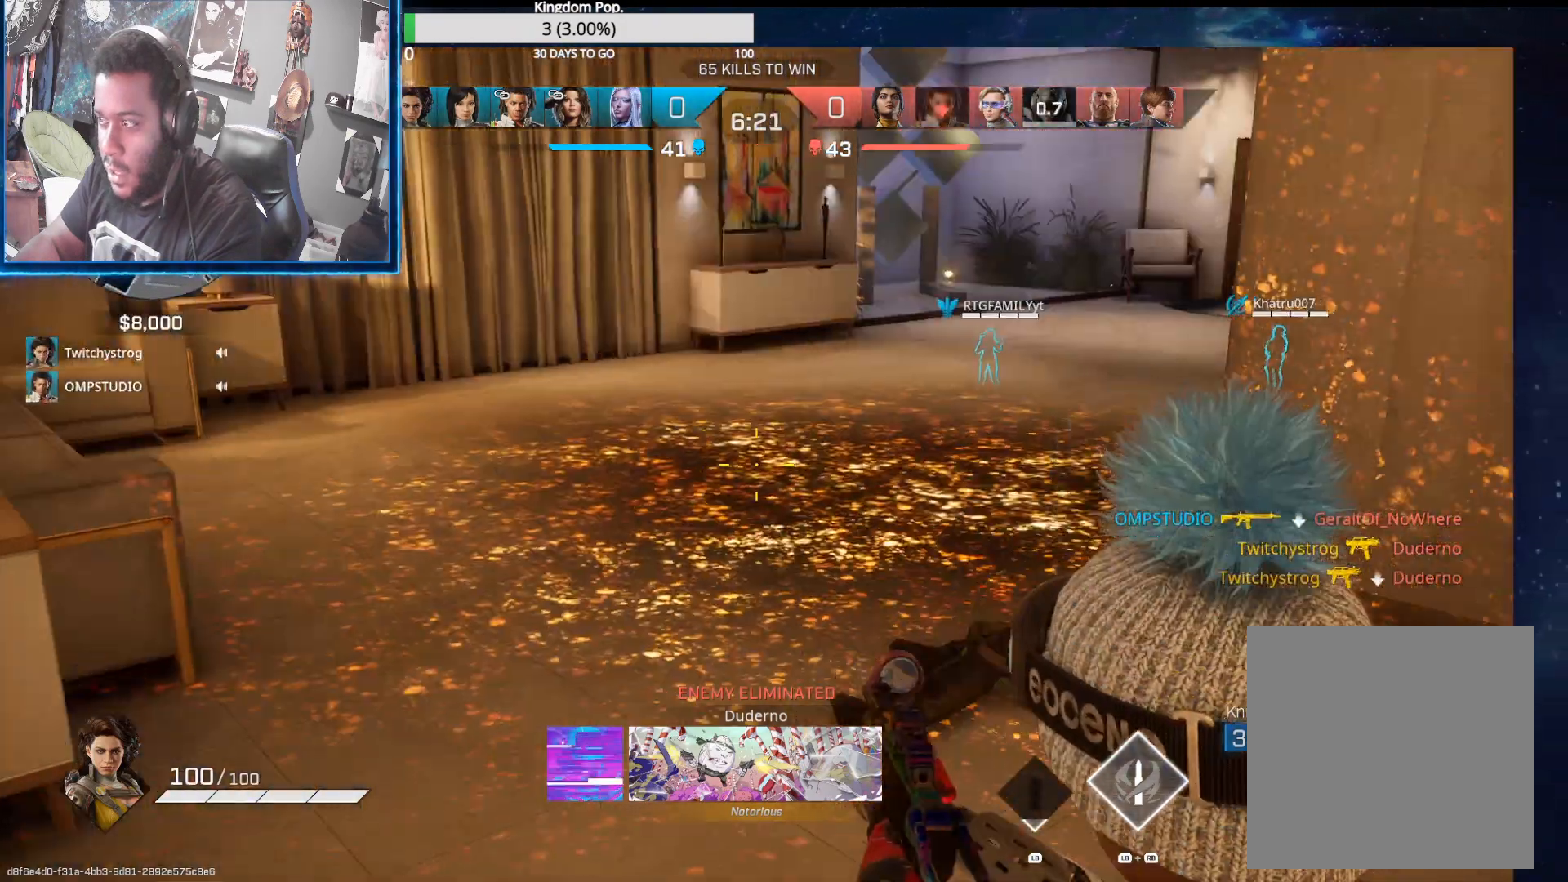
{"buttons": [], "left_stick": "down", "right_stick": "left", "events": [[50, "right_stick", "center"], [83, "R1", "down"], [83, "left_stick", "left"], [133, "R1", "up"], [233, "left_stick", "center"], [350, "right_stick", "left"], [383, "left_stick", "down"]]}
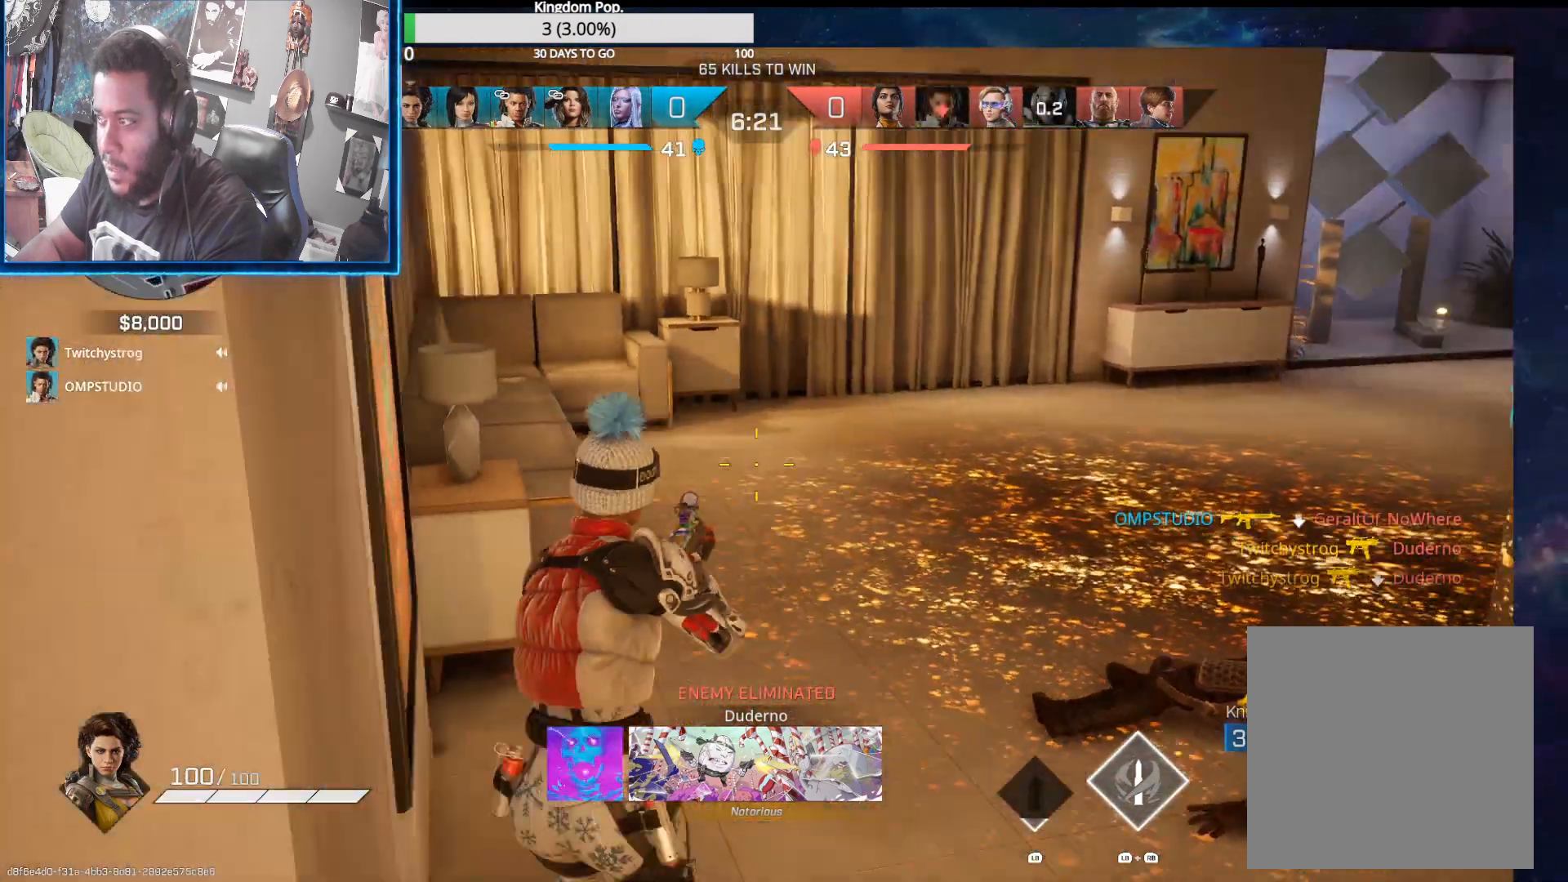
{"buttons": [], "left_stick": "center", "right_stick": "left", "events": [[67, "left_stick", "center"], [100, "R1", "down"], [200, "R1", "up"], [200, "left_stick", "left"], [350, "left_stick", "center"]]}
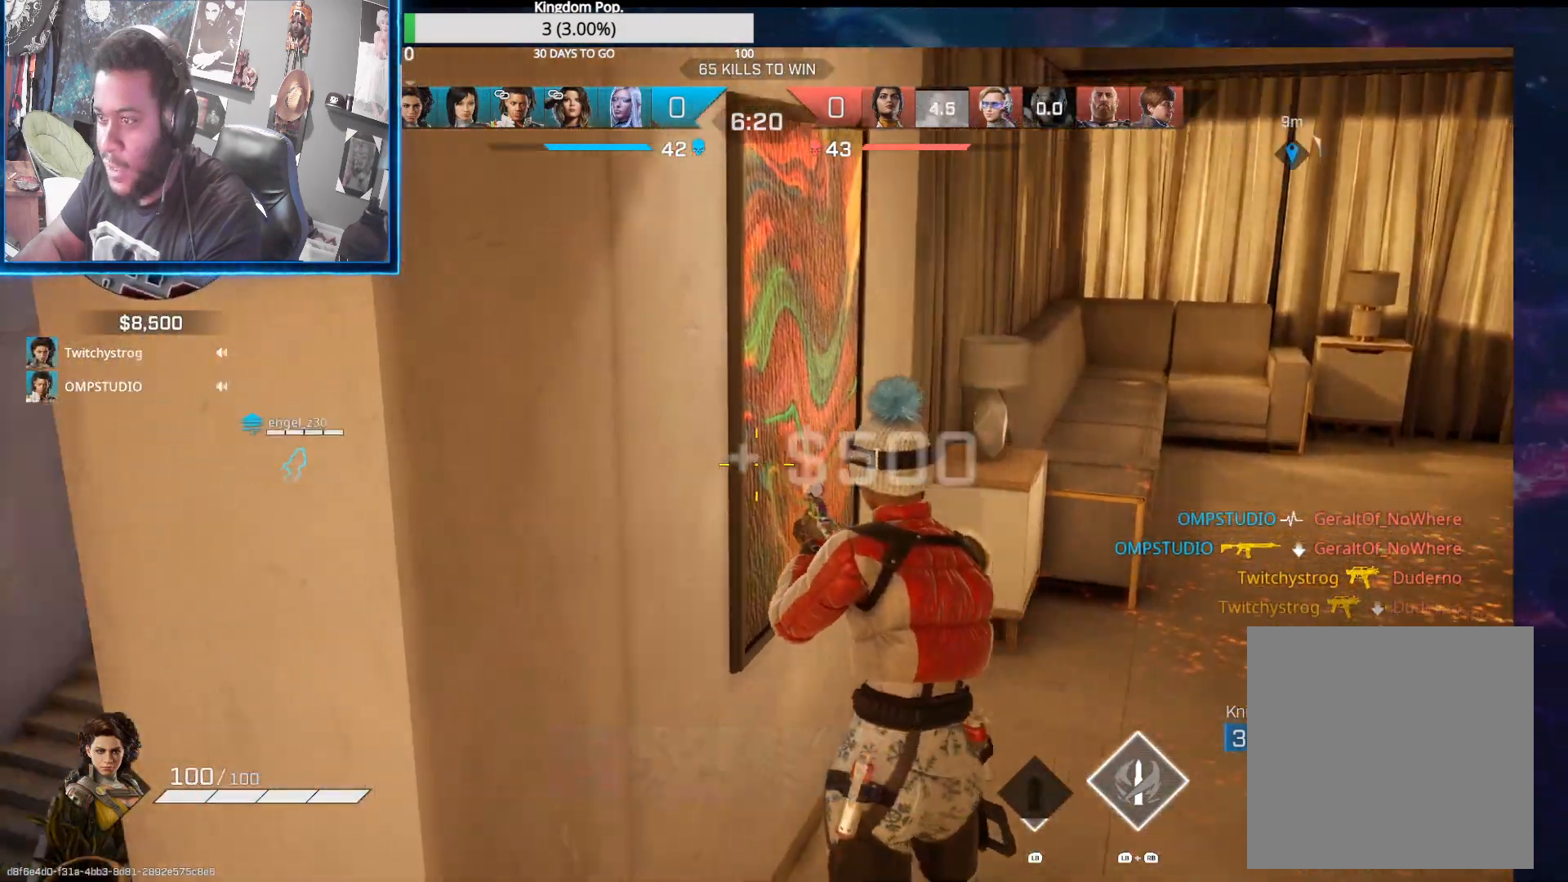
{"buttons": [], "left_stick": "center", "right_stick": "left", "events": []}
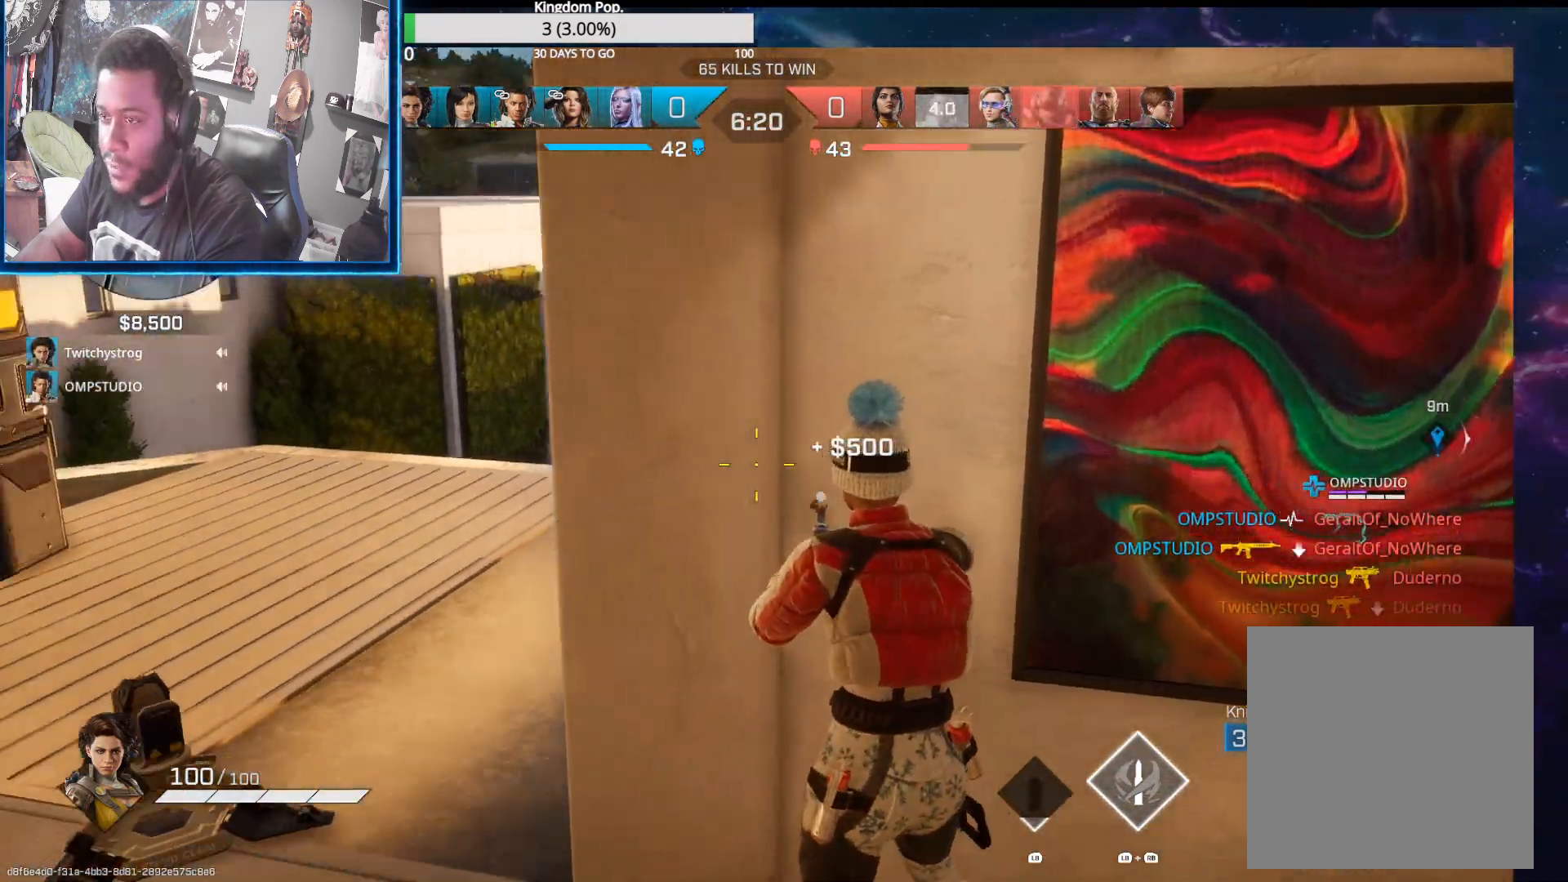
{"buttons": [], "left_stick": "center", "right_stick": "center", "events": [[117, "left_stick", "right"], [133, "right_stick", "center"], [167, "left_stick", "center"]]}
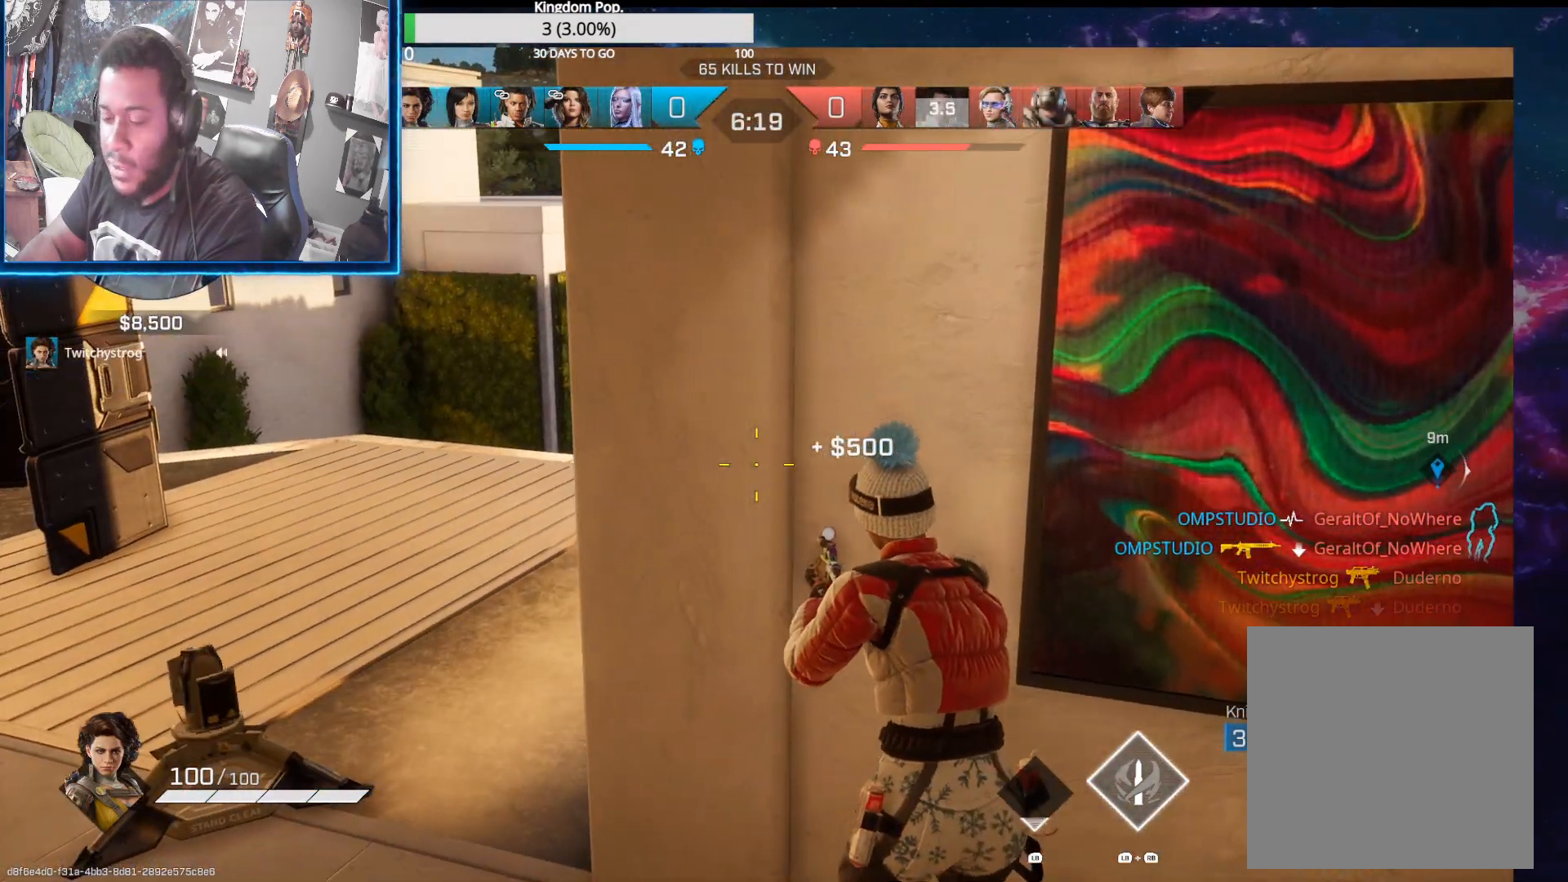
{"buttons": [], "left_stick": "center", "right_stick": "center", "events": []}